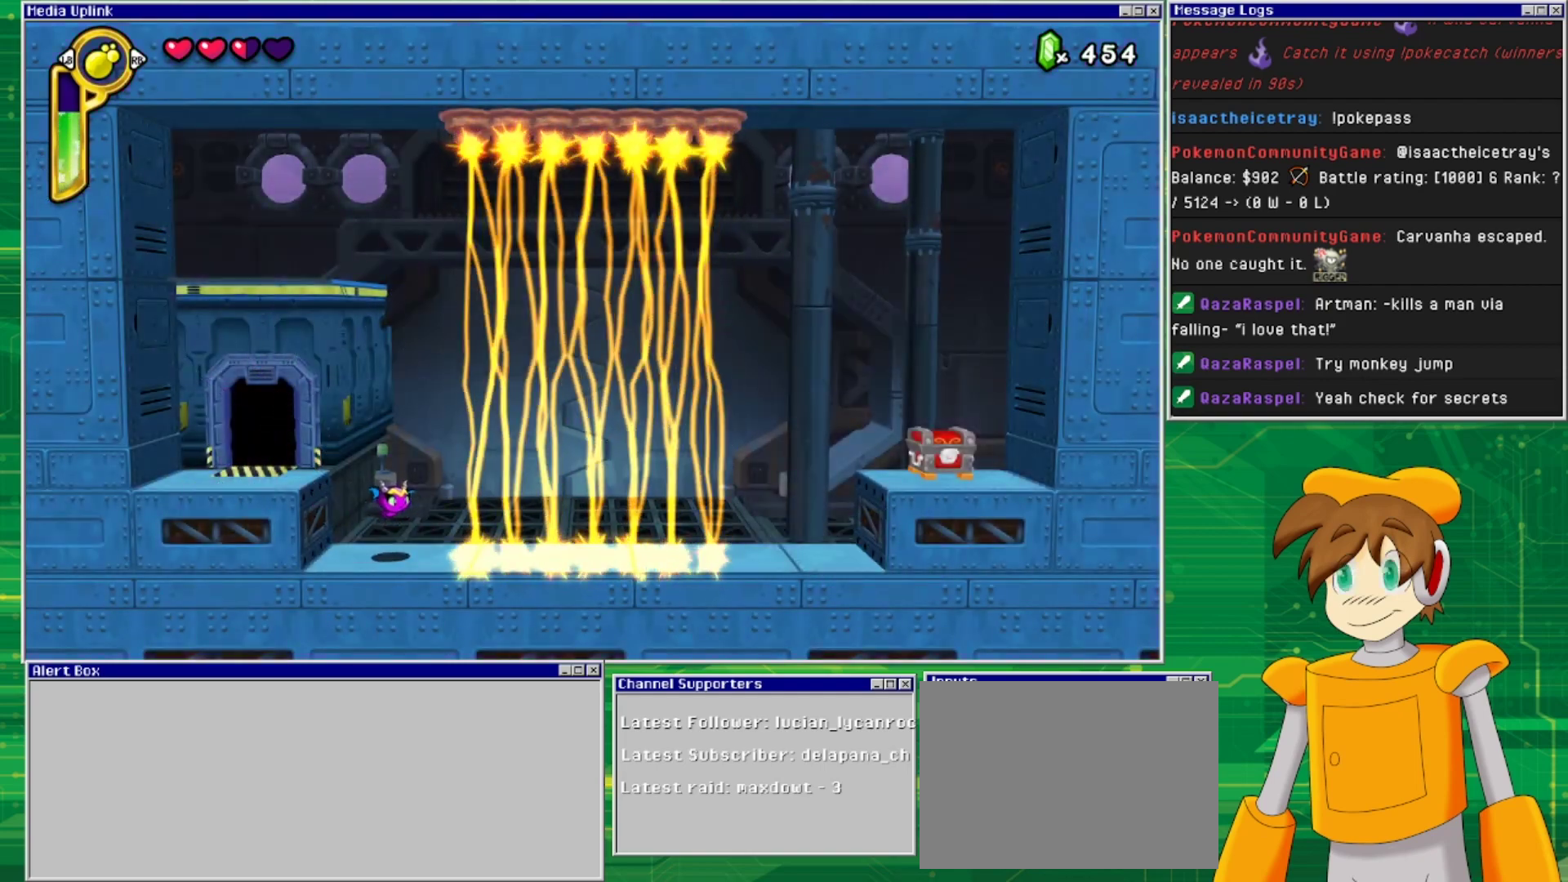
Gameplay with a controller (PlayStation layout); each line is a JSON object with the inputs held at the frame after it. "events" lists button and stick changes between this image and that frame as [ms after this image, input, new state], when the widget could be followed in between. Not read: L2 L3 R2 R3 left_stick right_stick.
{"buttons": [], "events": []}
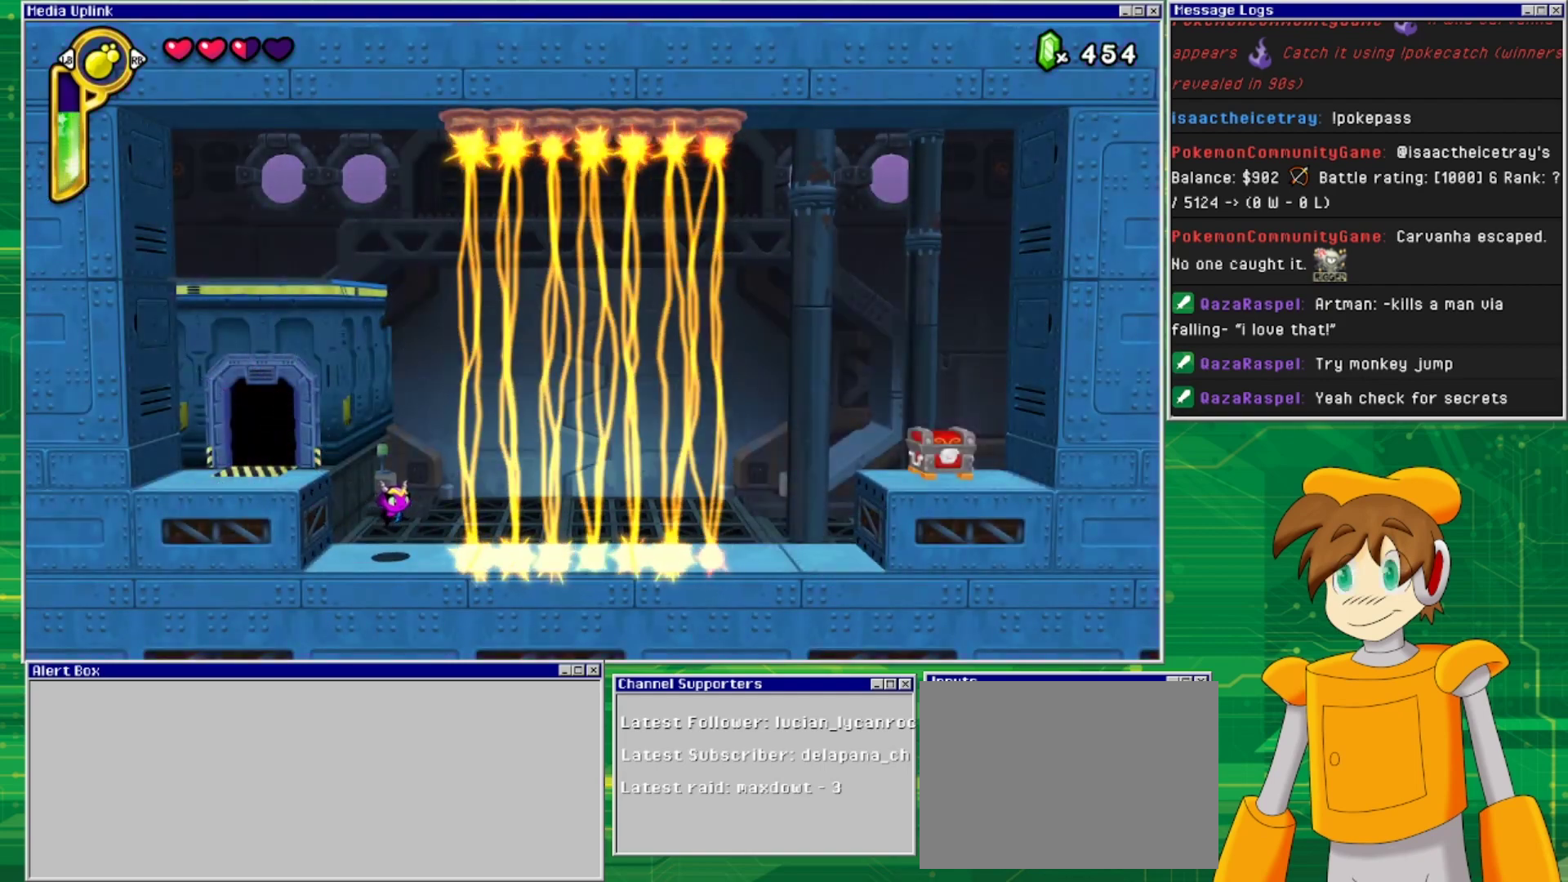
{"buttons": [], "events": []}
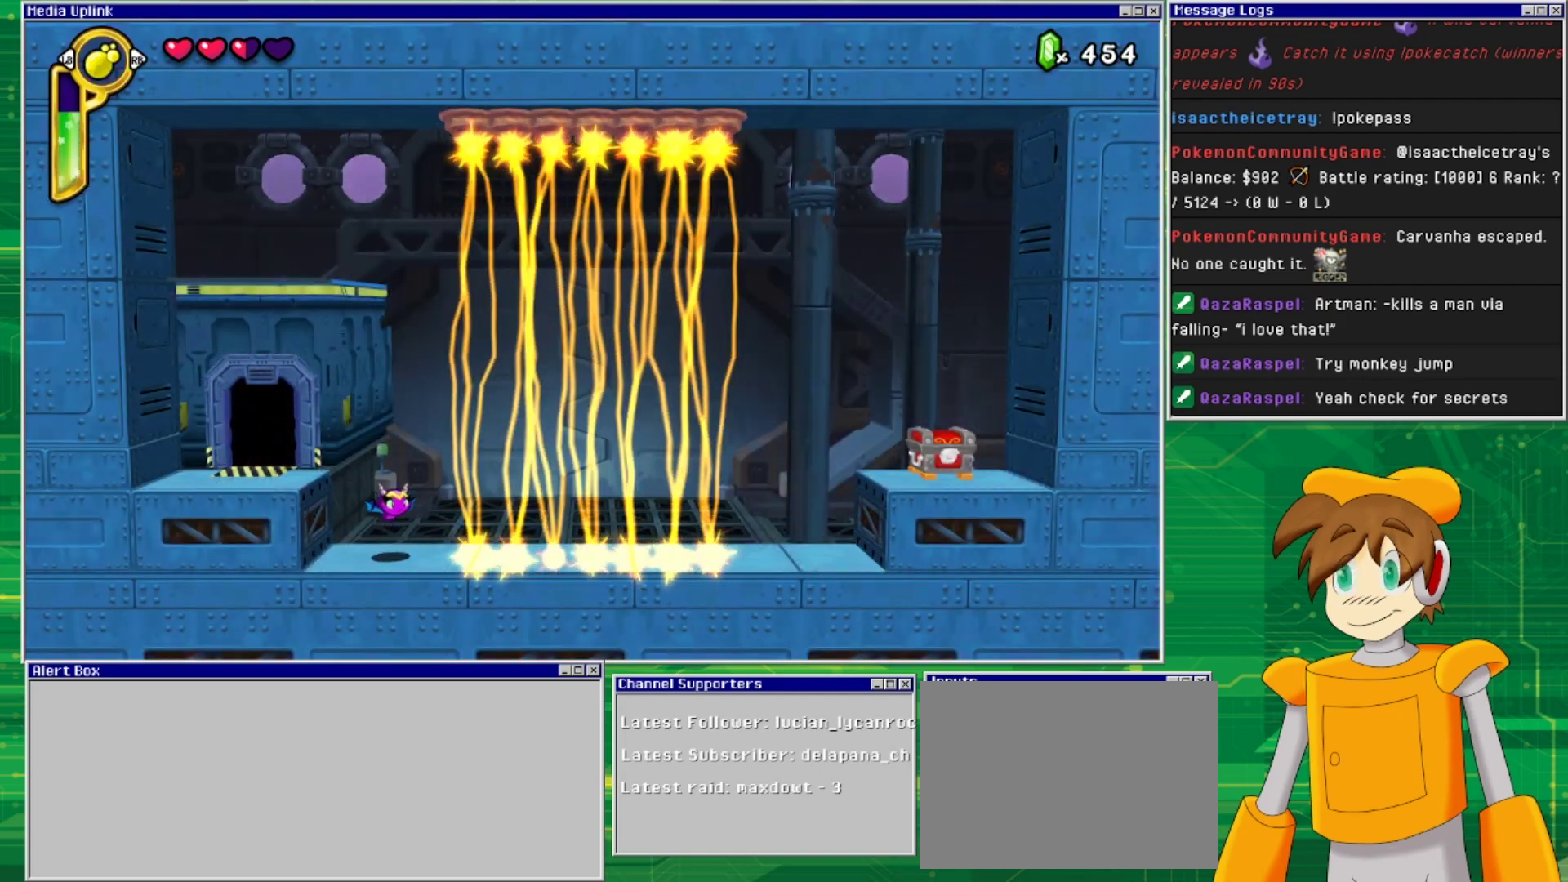
{"buttons": ["DPAD_RIGHT"], "events": [[367, "DPAD_RIGHT", "down"]]}
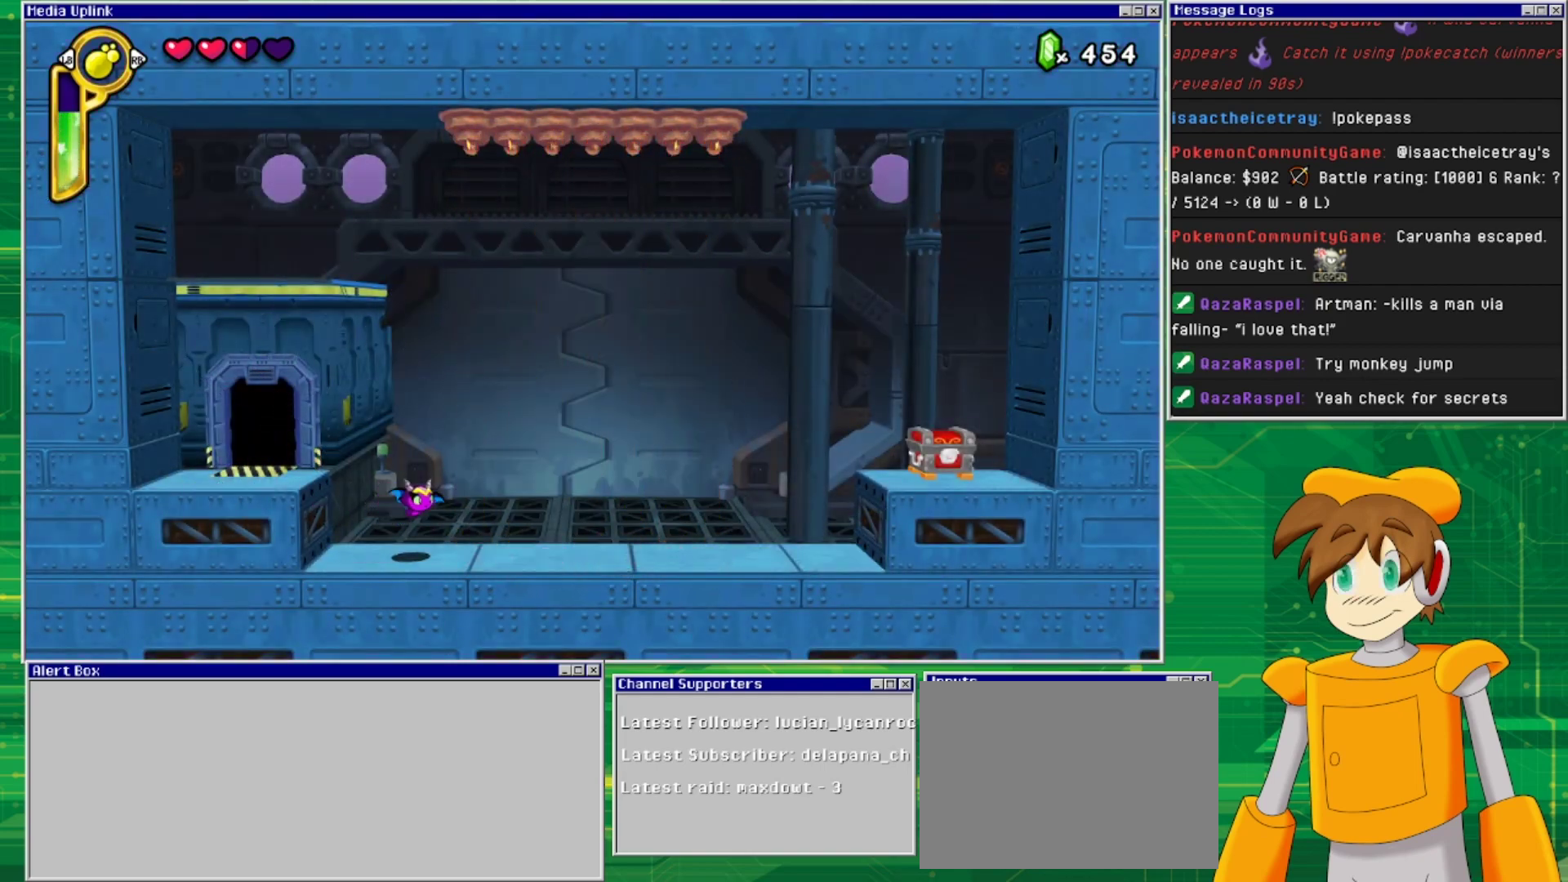
{"buttons": ["DPAD_RIGHT"], "events": []}
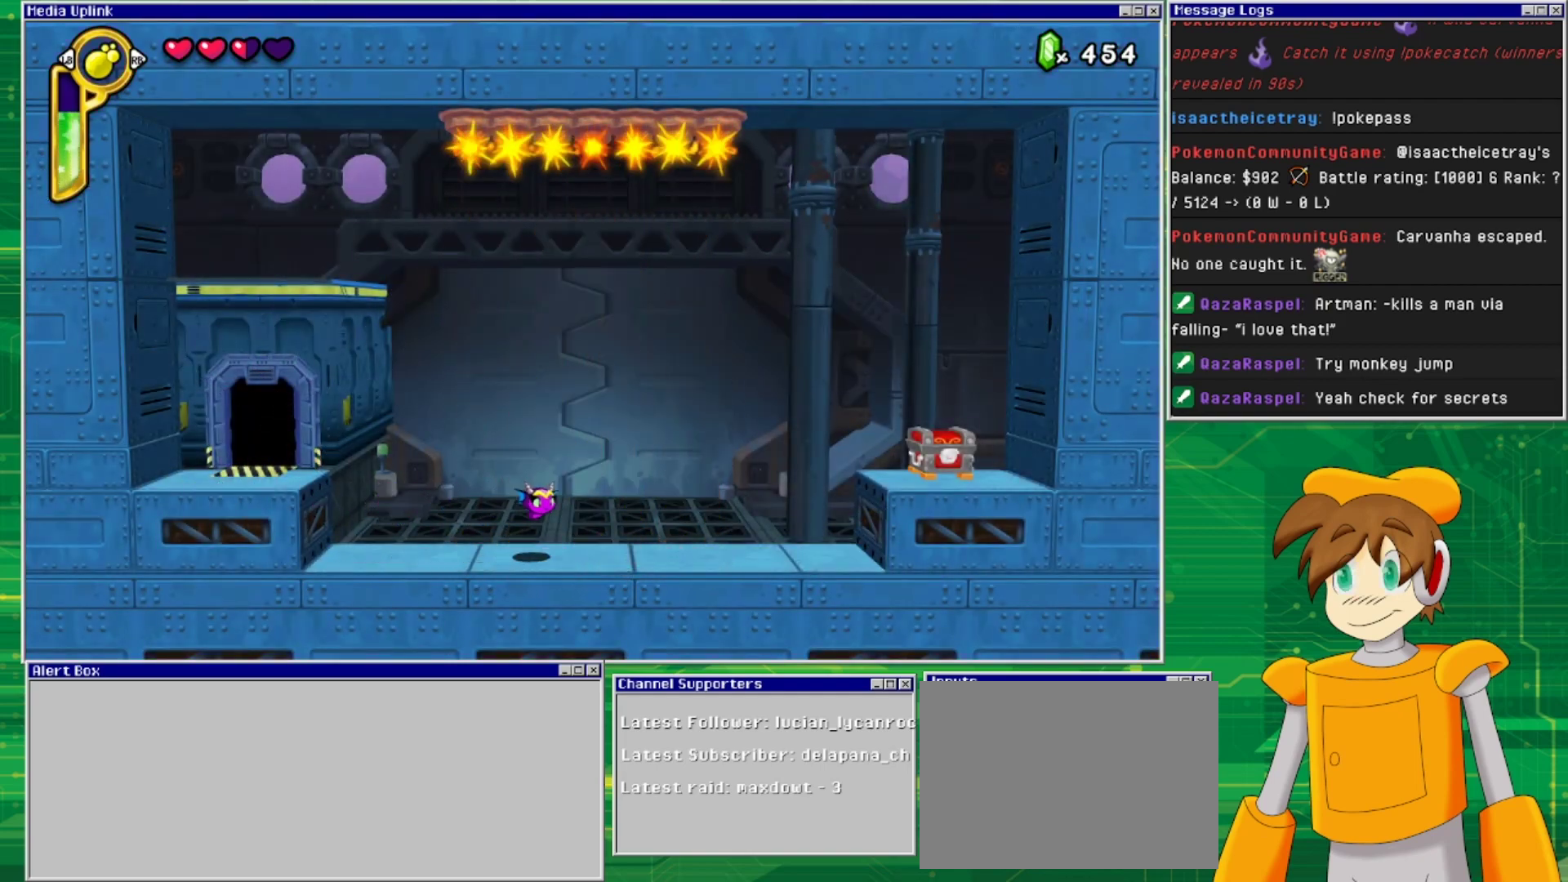
{"buttons": ["DPAD_RIGHT"], "events": []}
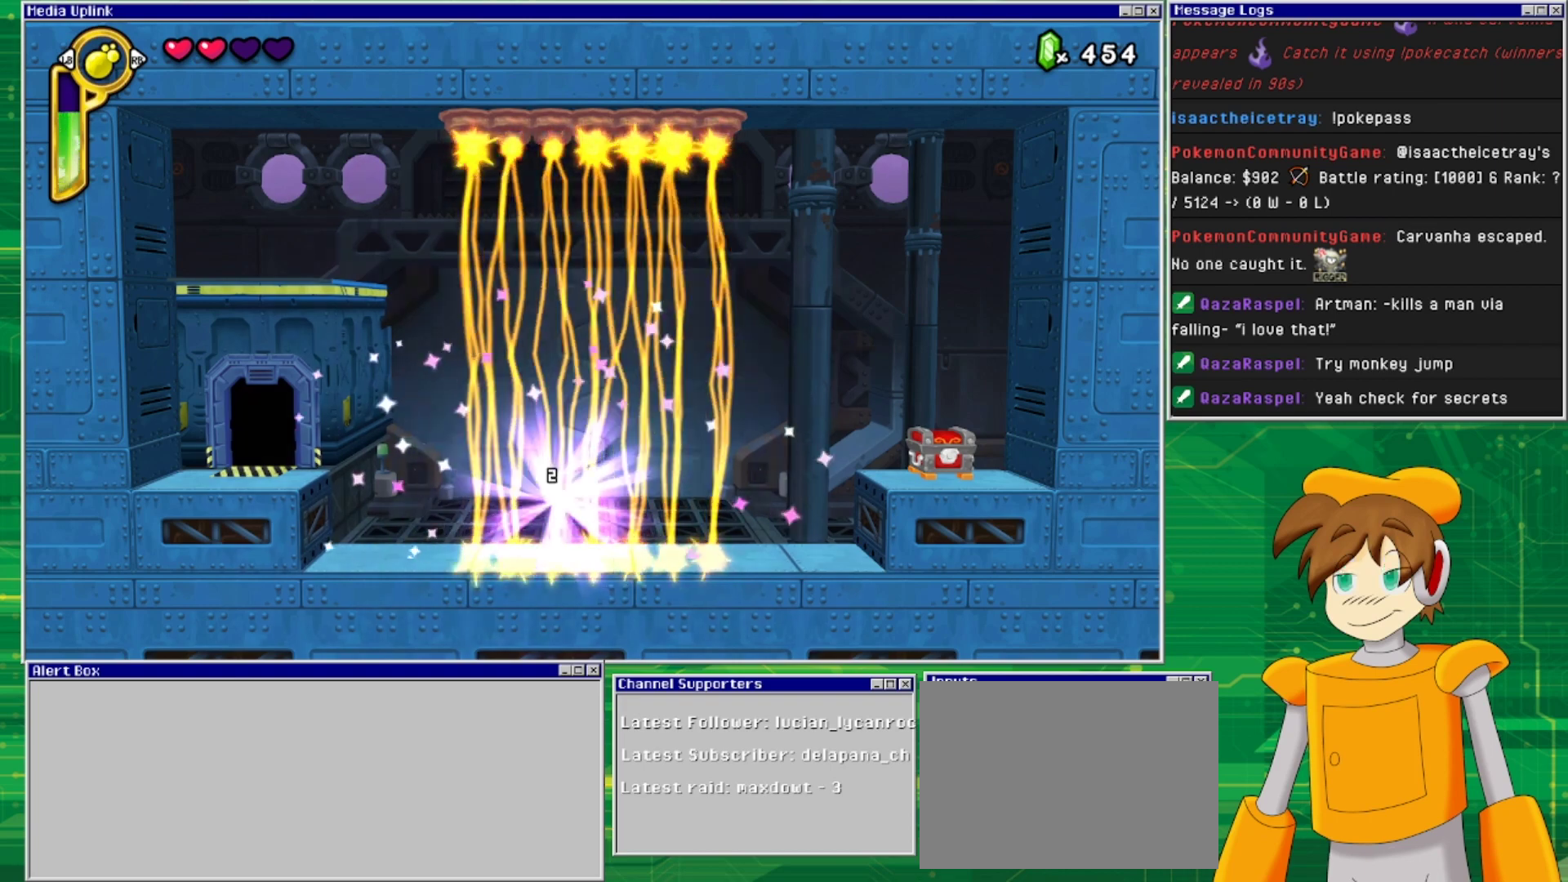
{"buttons": [], "events": [[100, "DPAD_RIGHT", "up"]]}
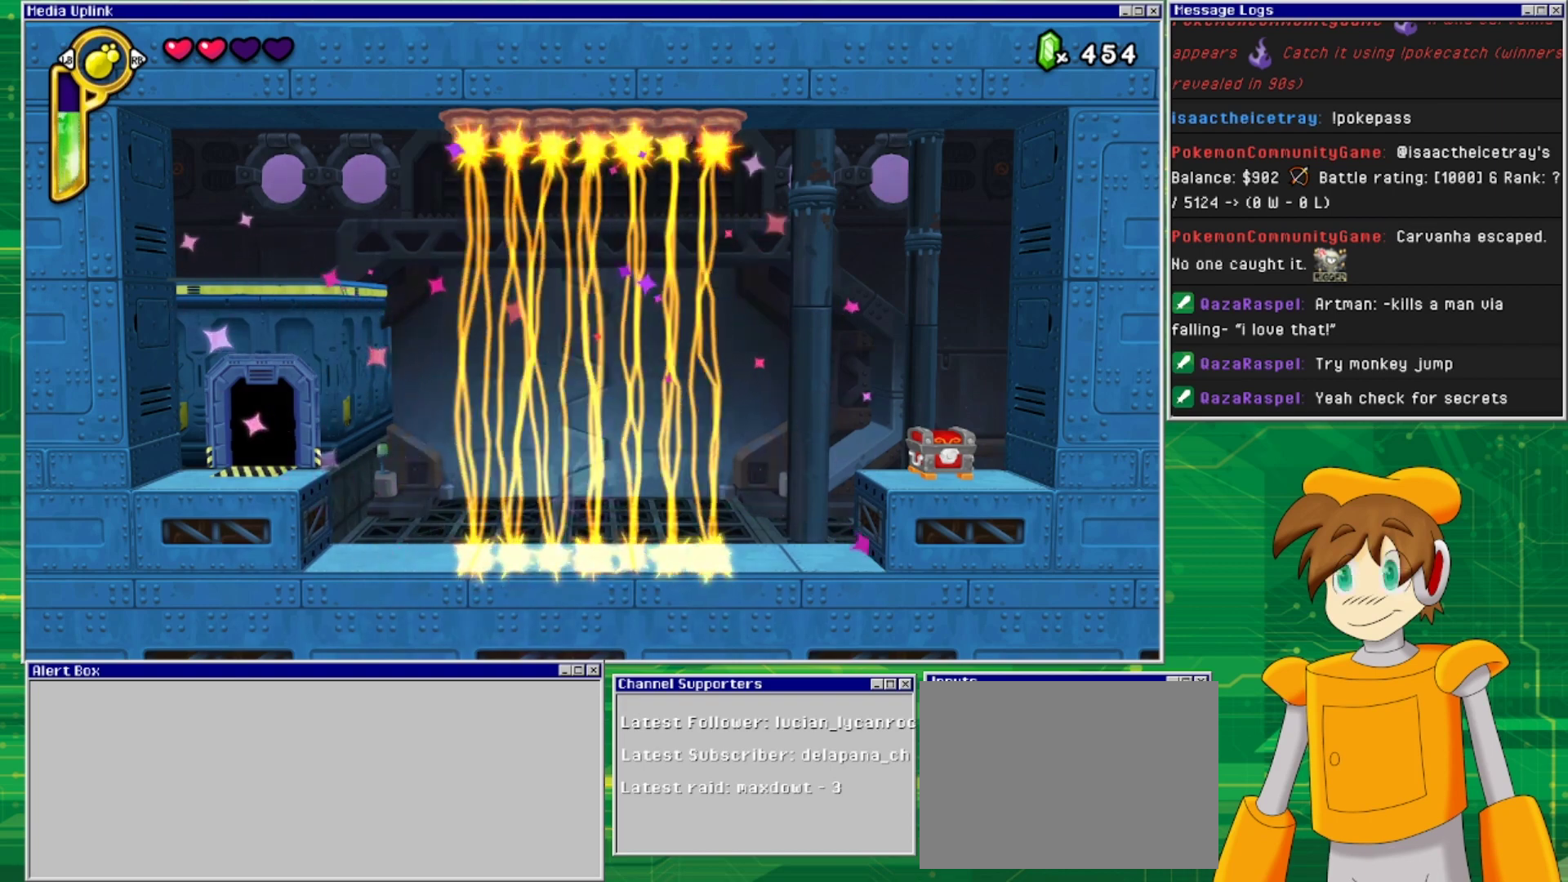
{"buttons": [], "events": []}
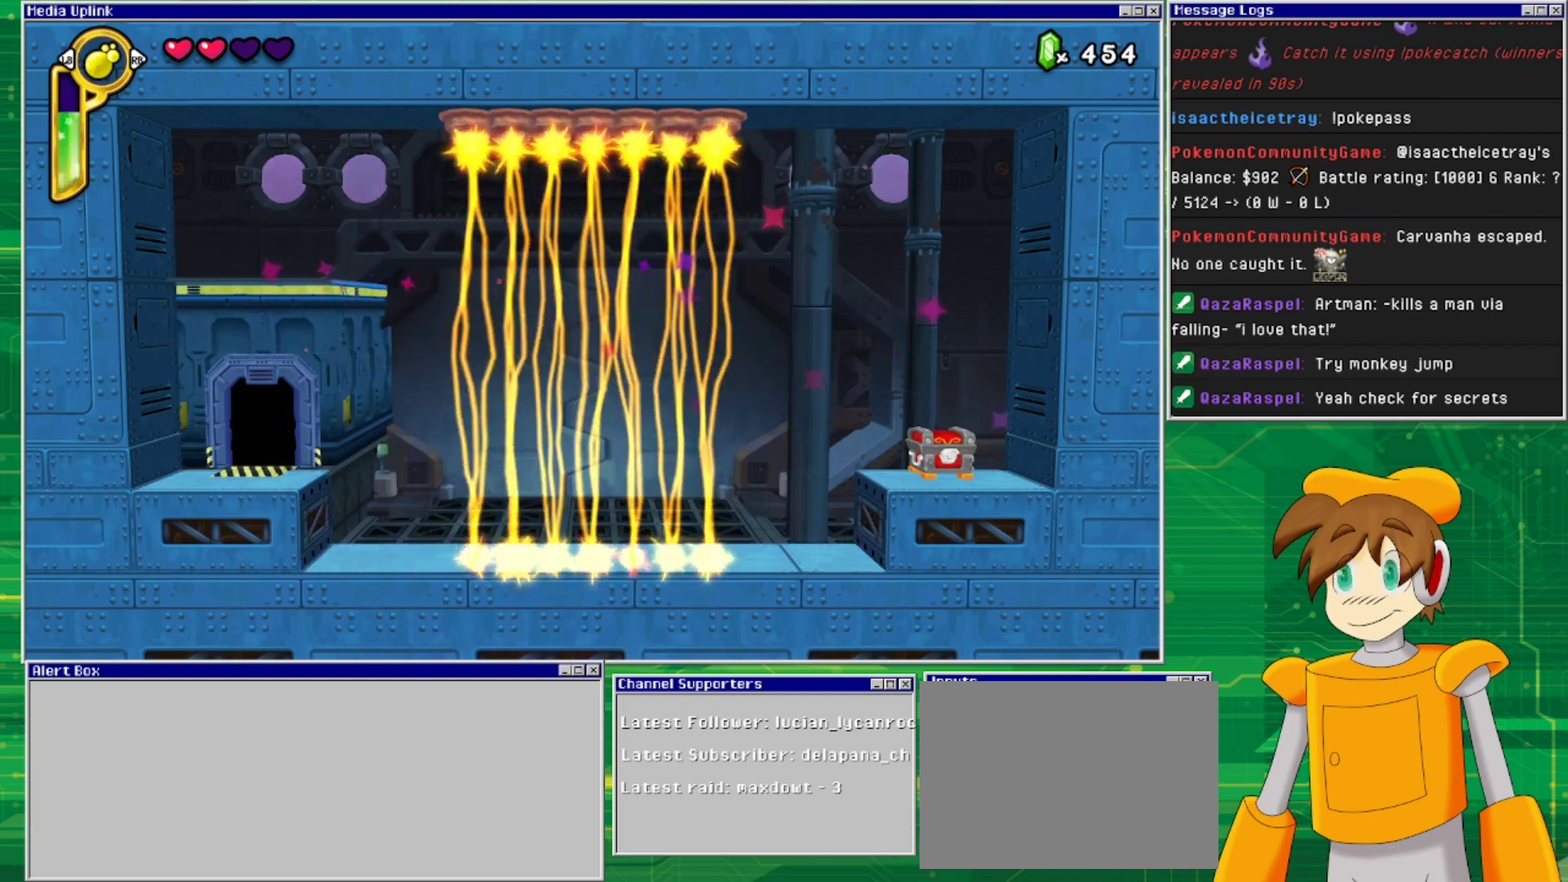
{"buttons": [], "events": []}
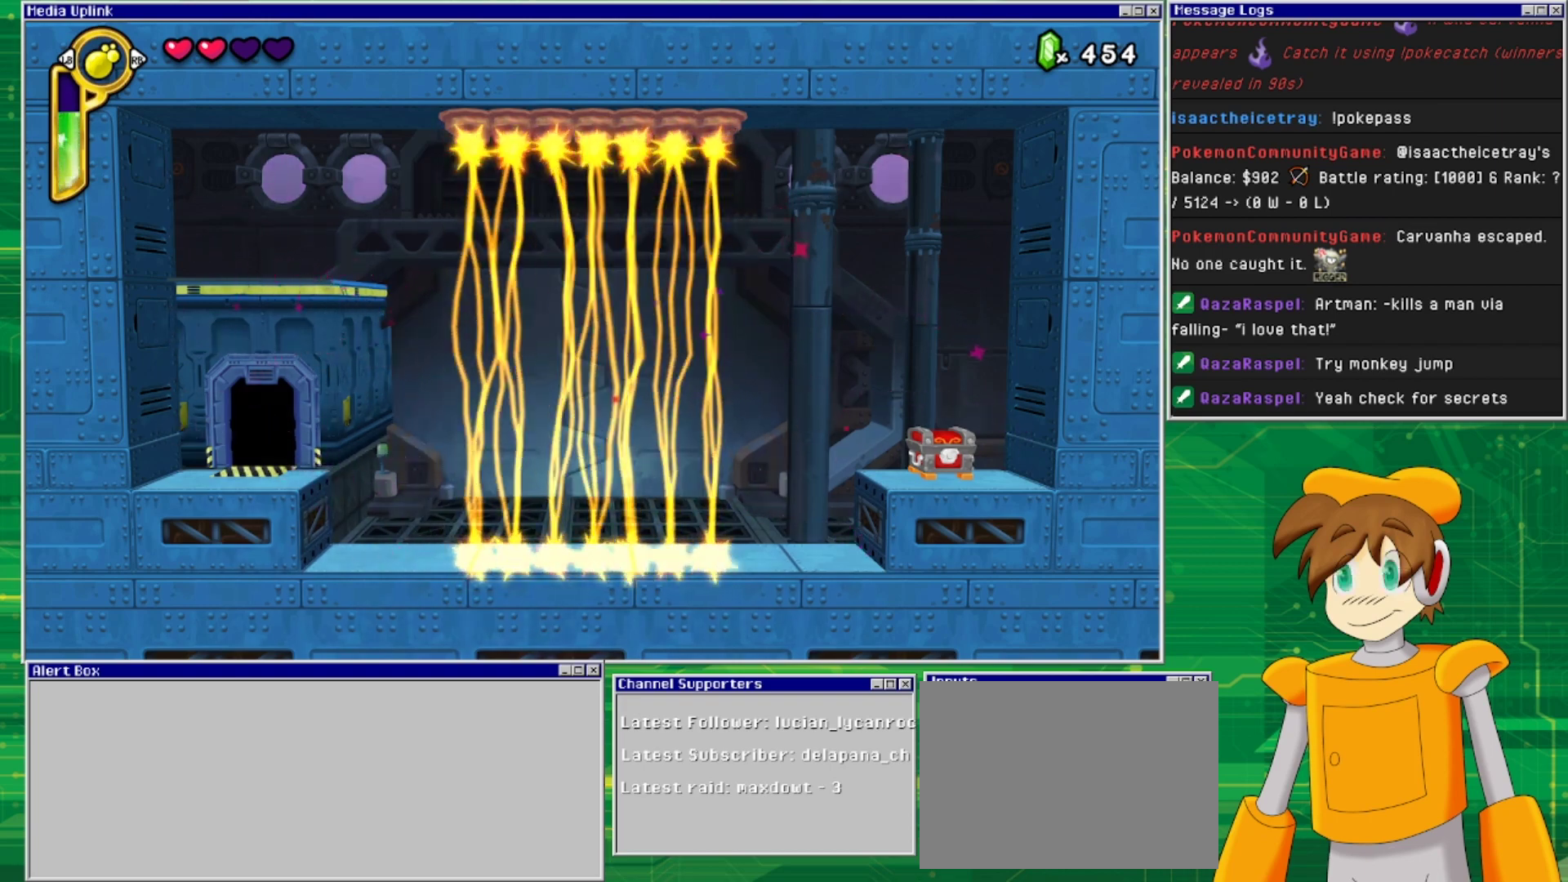
{"buttons": [], "events": []}
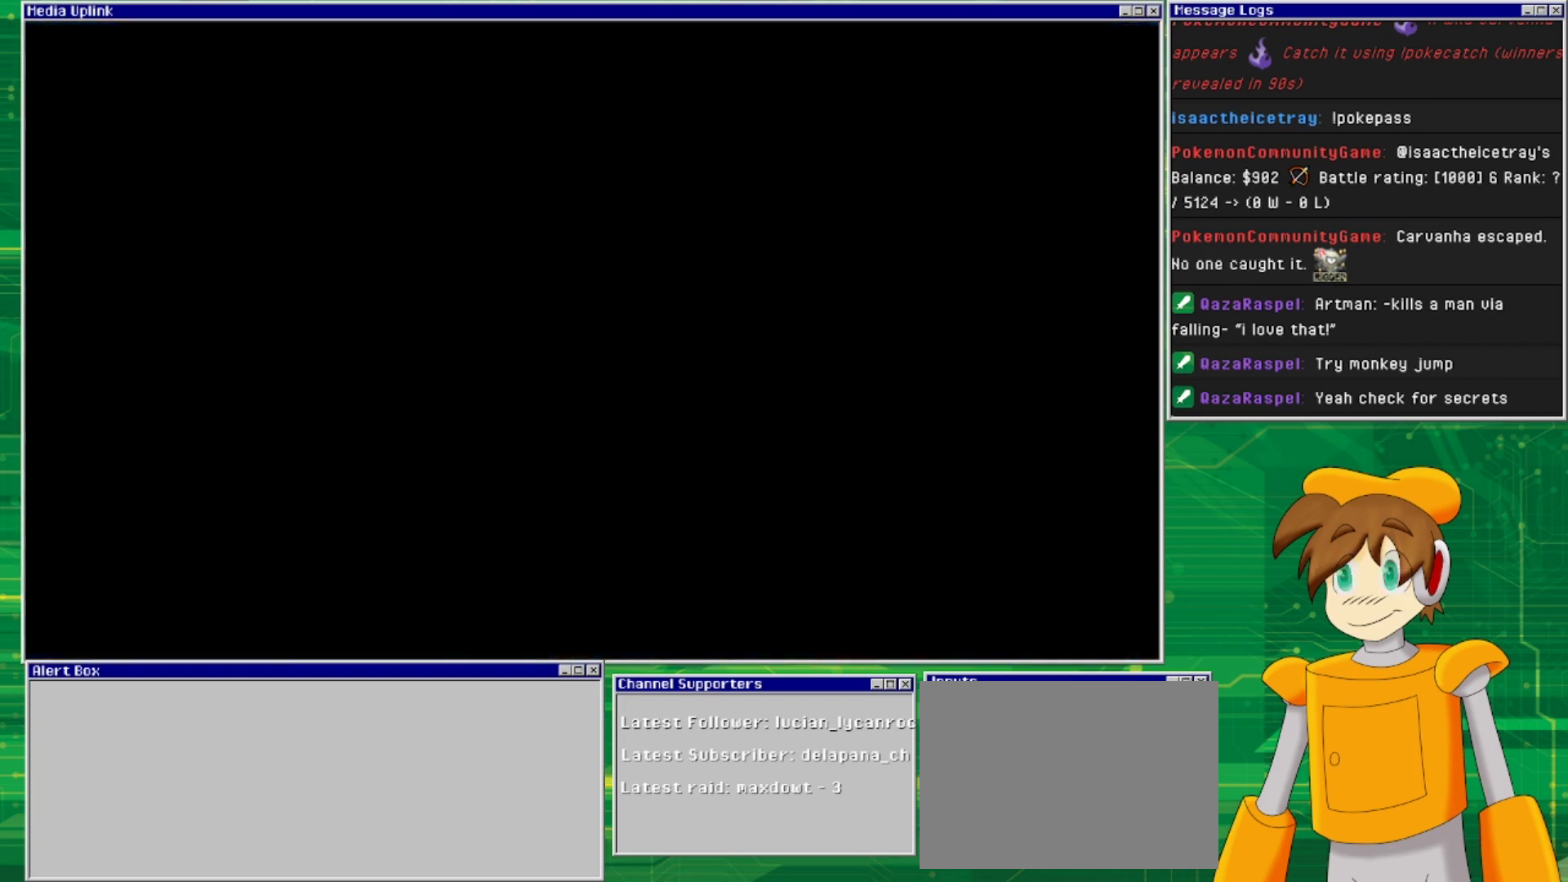
{"buttons": [], "events": []}
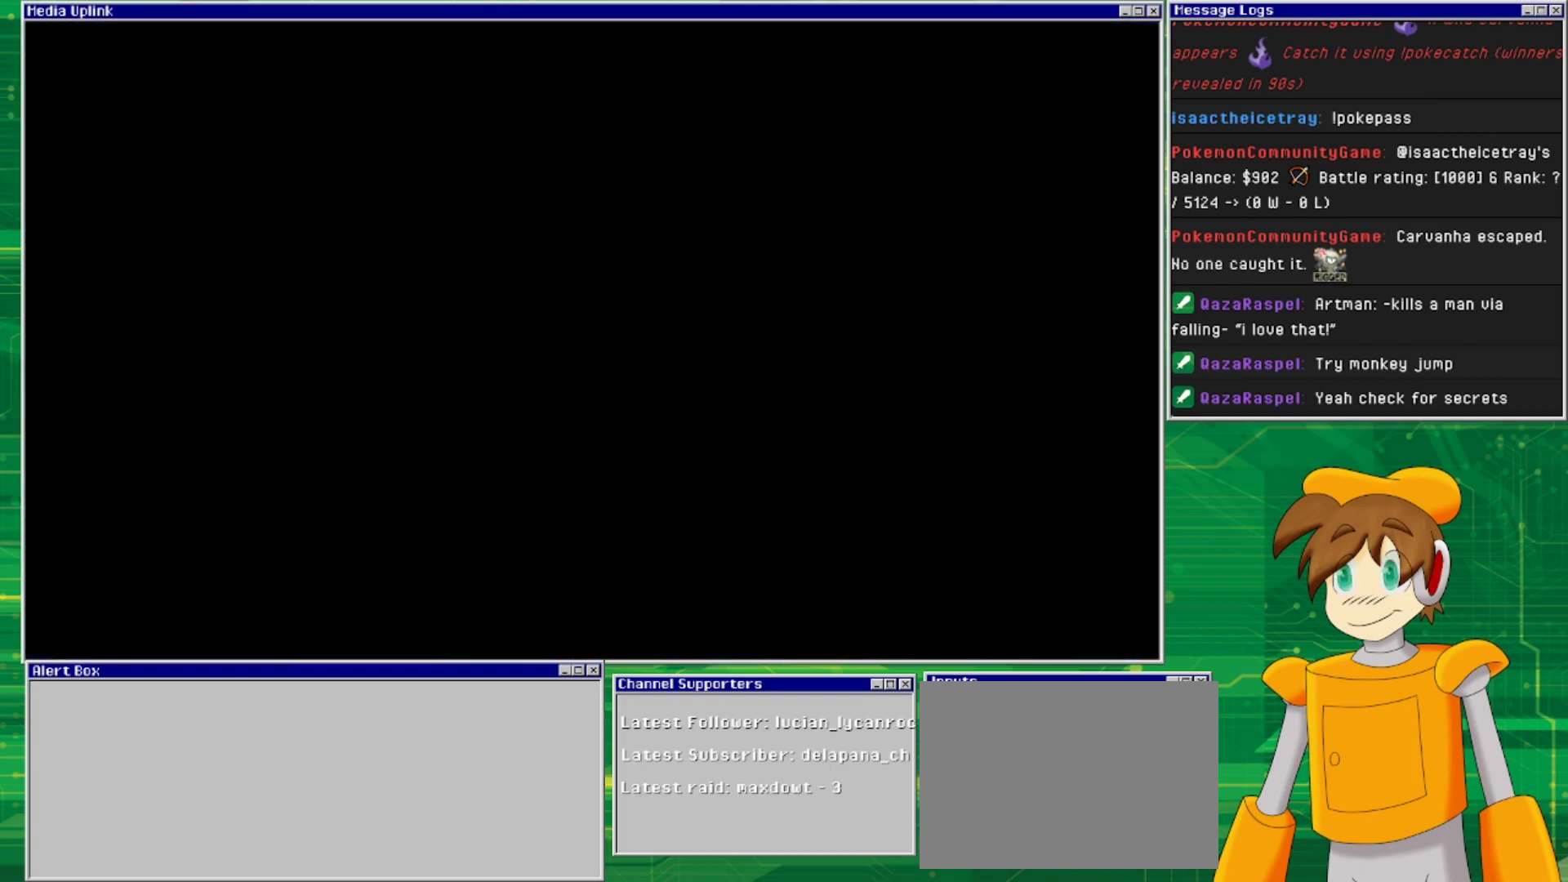
{"buttons": [], "events": []}
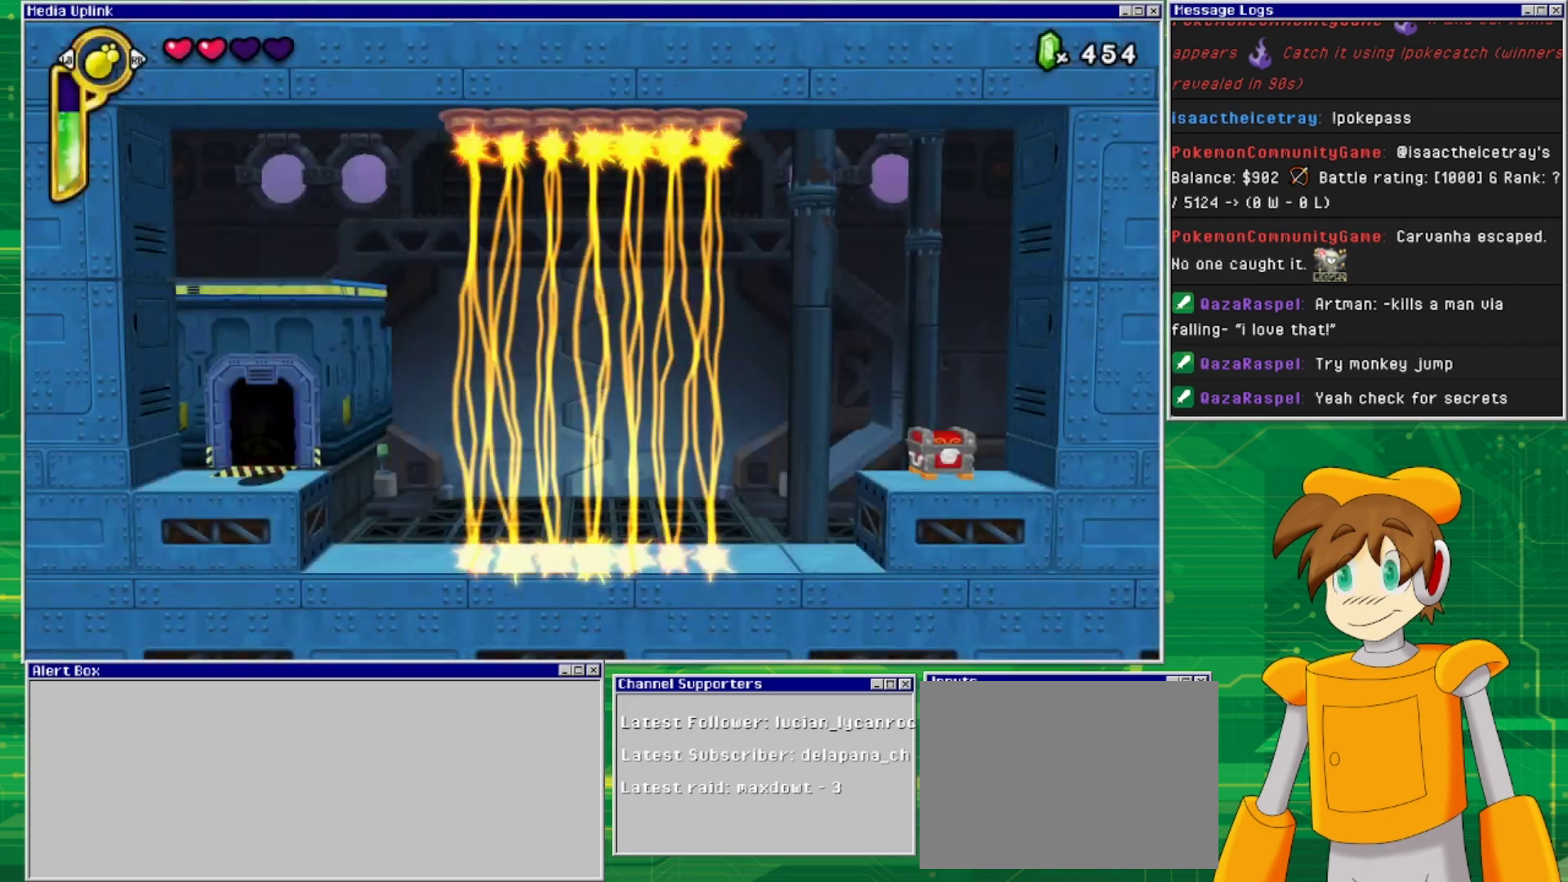
{"buttons": ["TRIANGLE"], "events": [[500, "TRIANGLE", "down"]]}
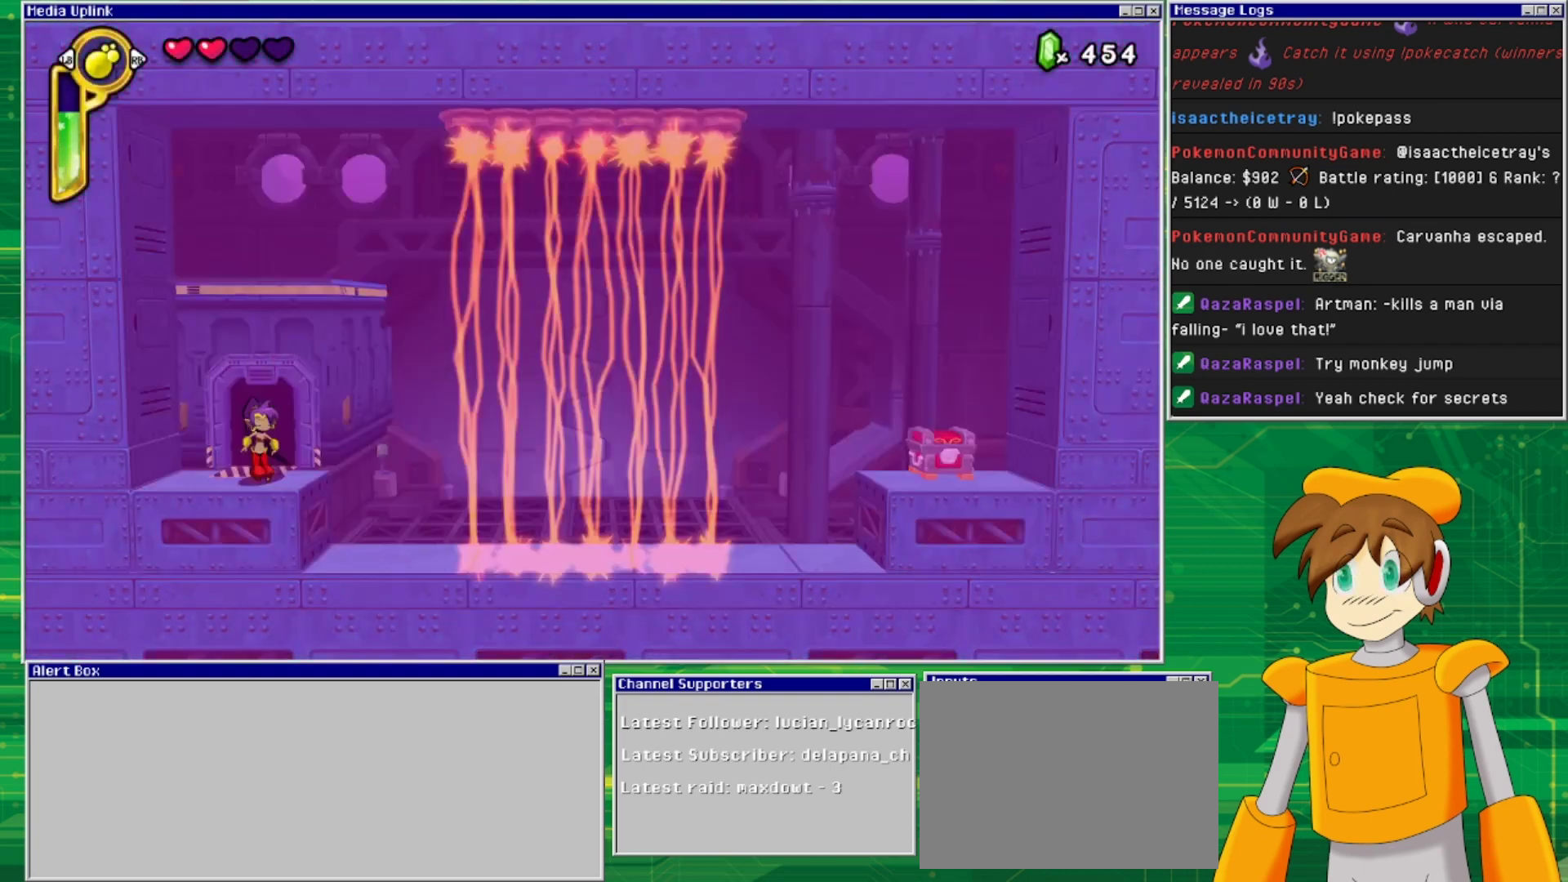
{"buttons": ["DPAD_RIGHT"], "events": [[100, "TRIANGLE", "up"], [233, "DPAD_RIGHT", "down"]]}
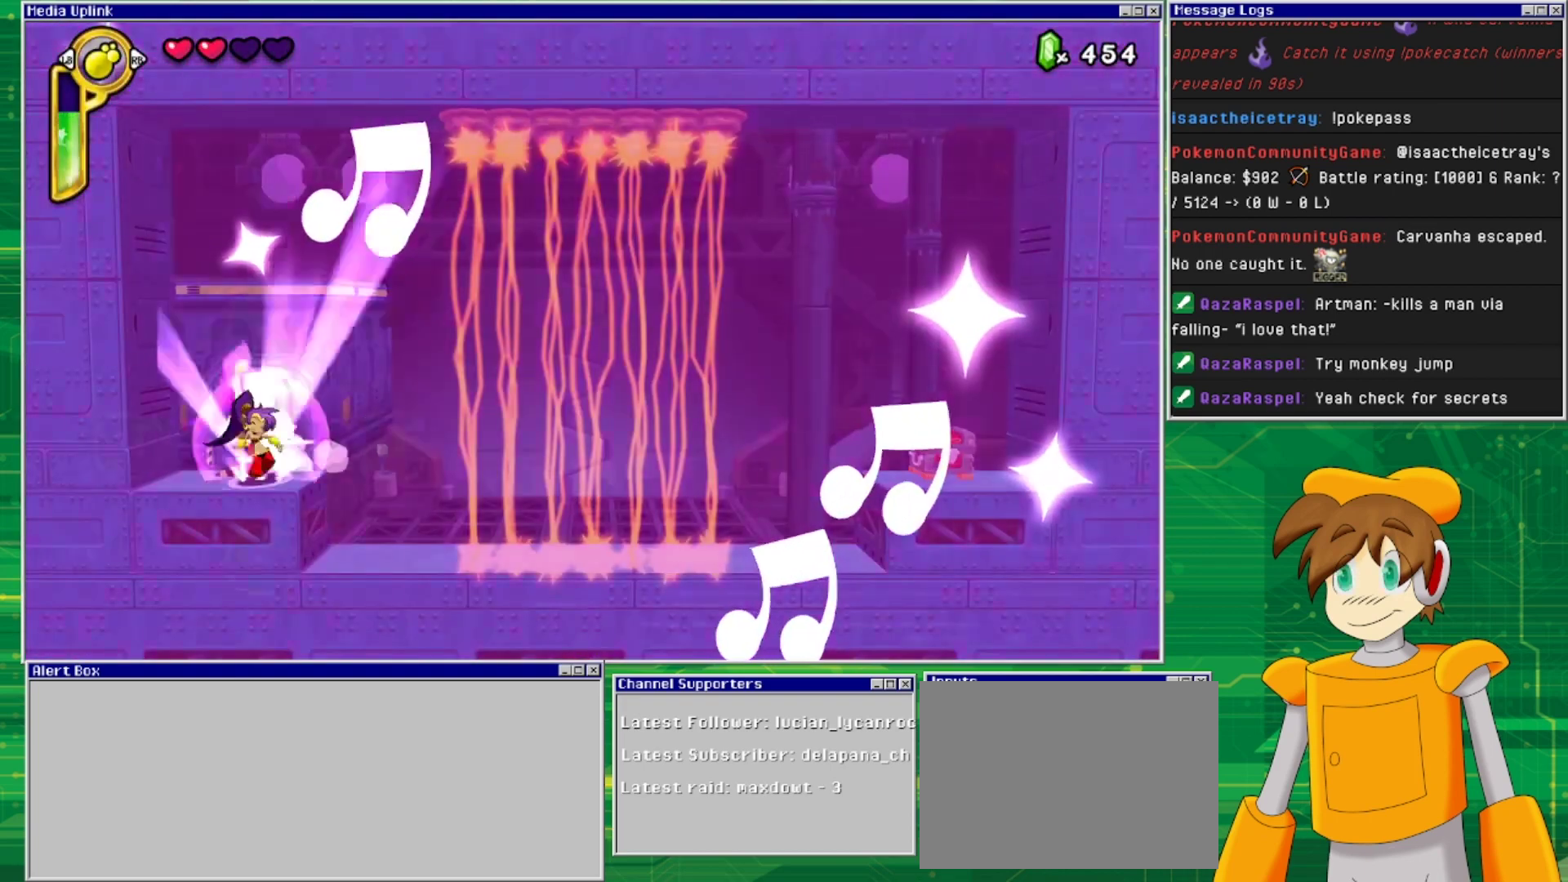
{"buttons": [], "events": [[200, "DPAD_RIGHT", "up"]]}
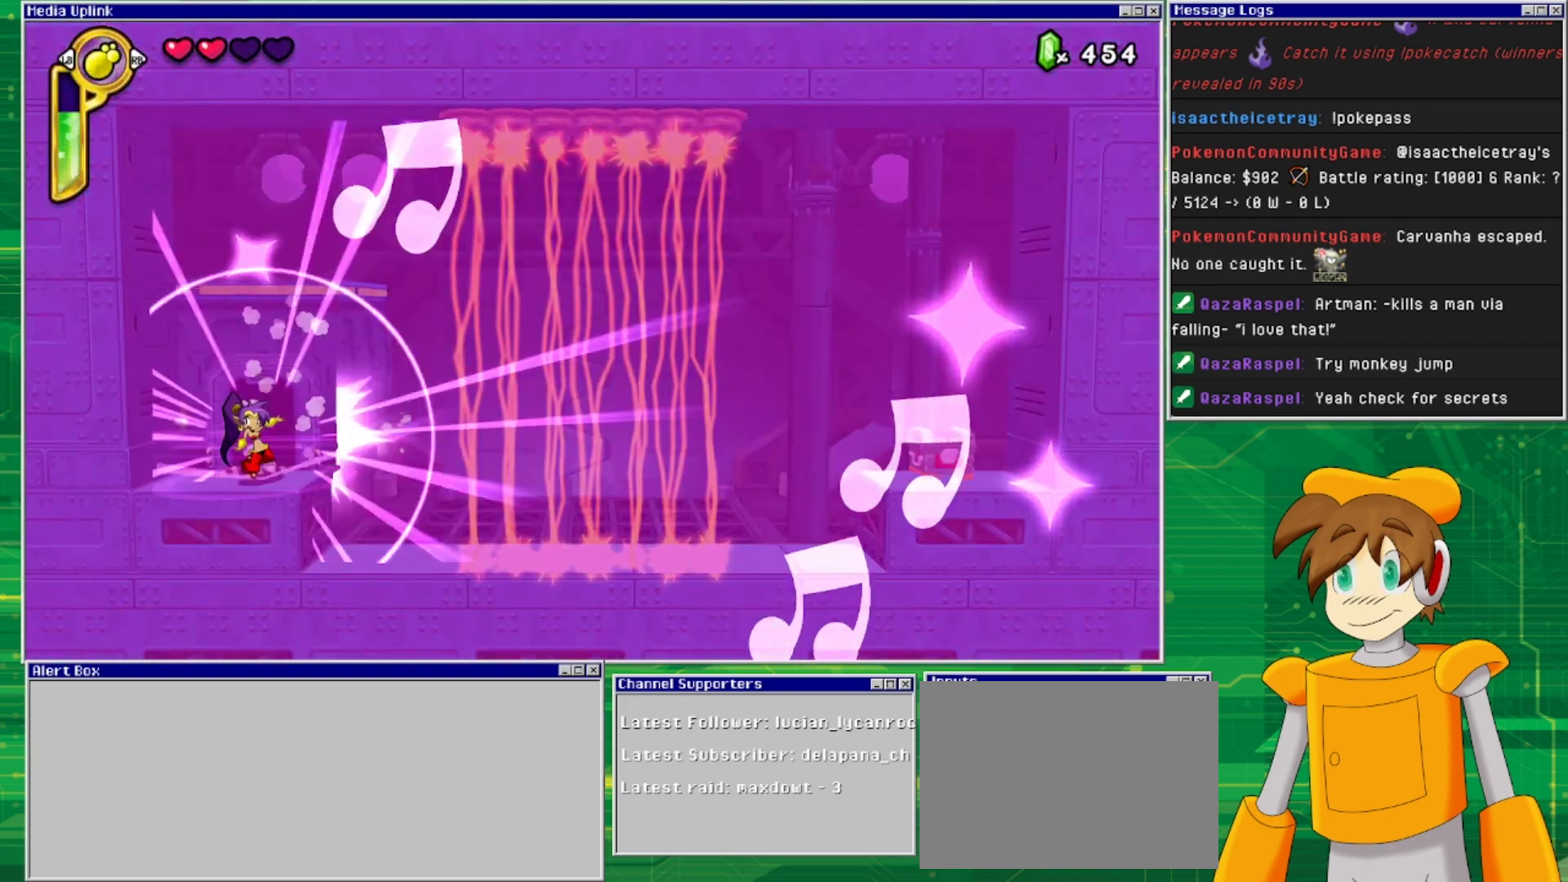
{"buttons": ["CROSS"], "events": [[400, "CROSS", "down"]]}
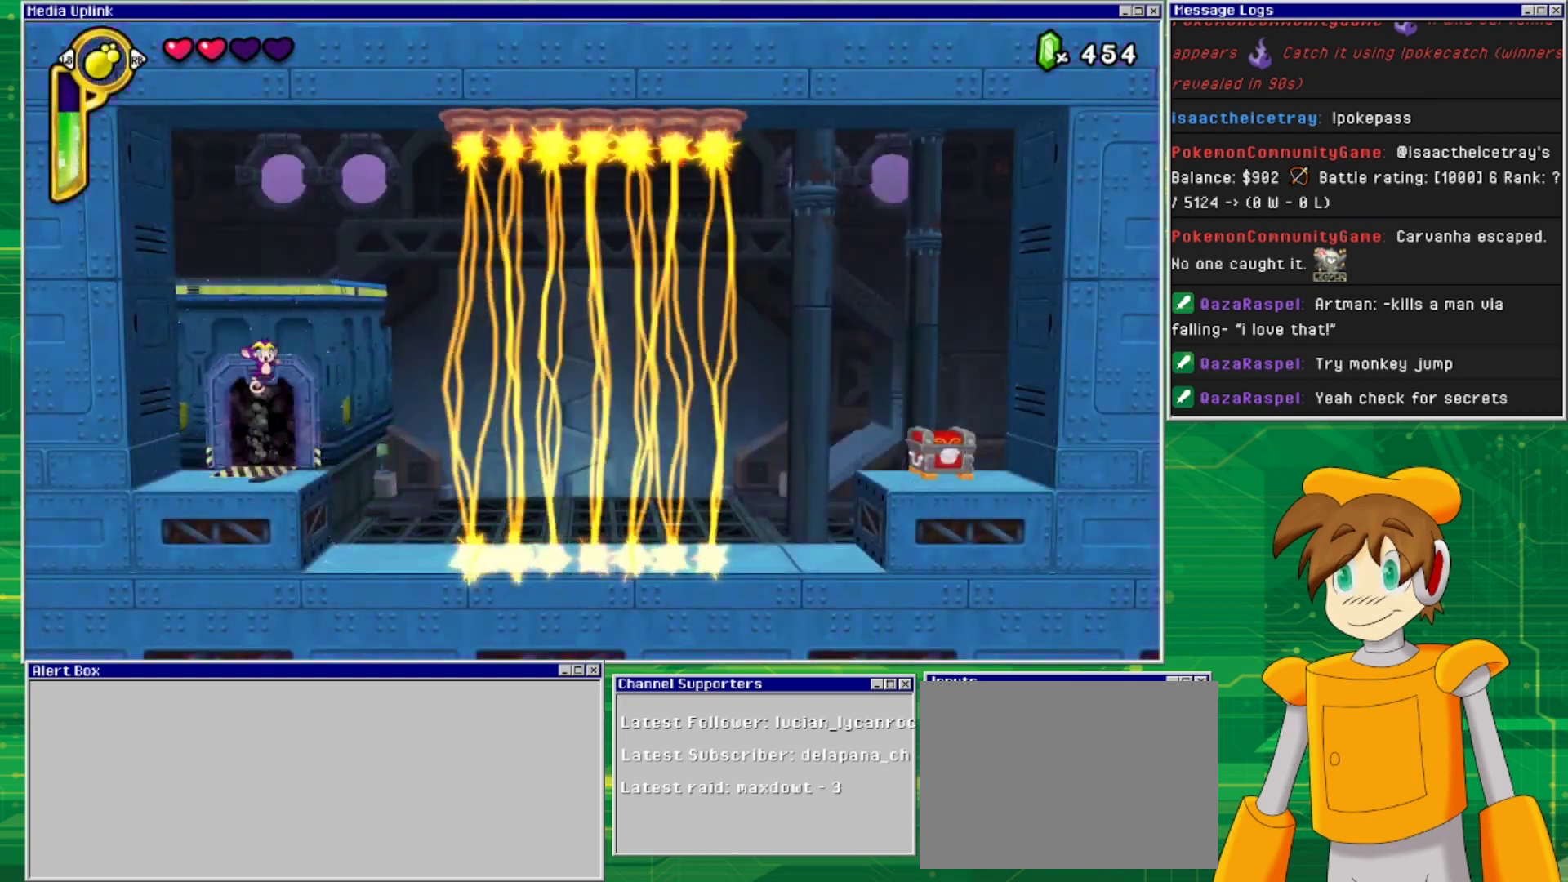
{"buttons": ["DPAD_LEFT"], "events": [[267, "DPAD_LEFT", "down"], [433, "CROSS", "up"]]}
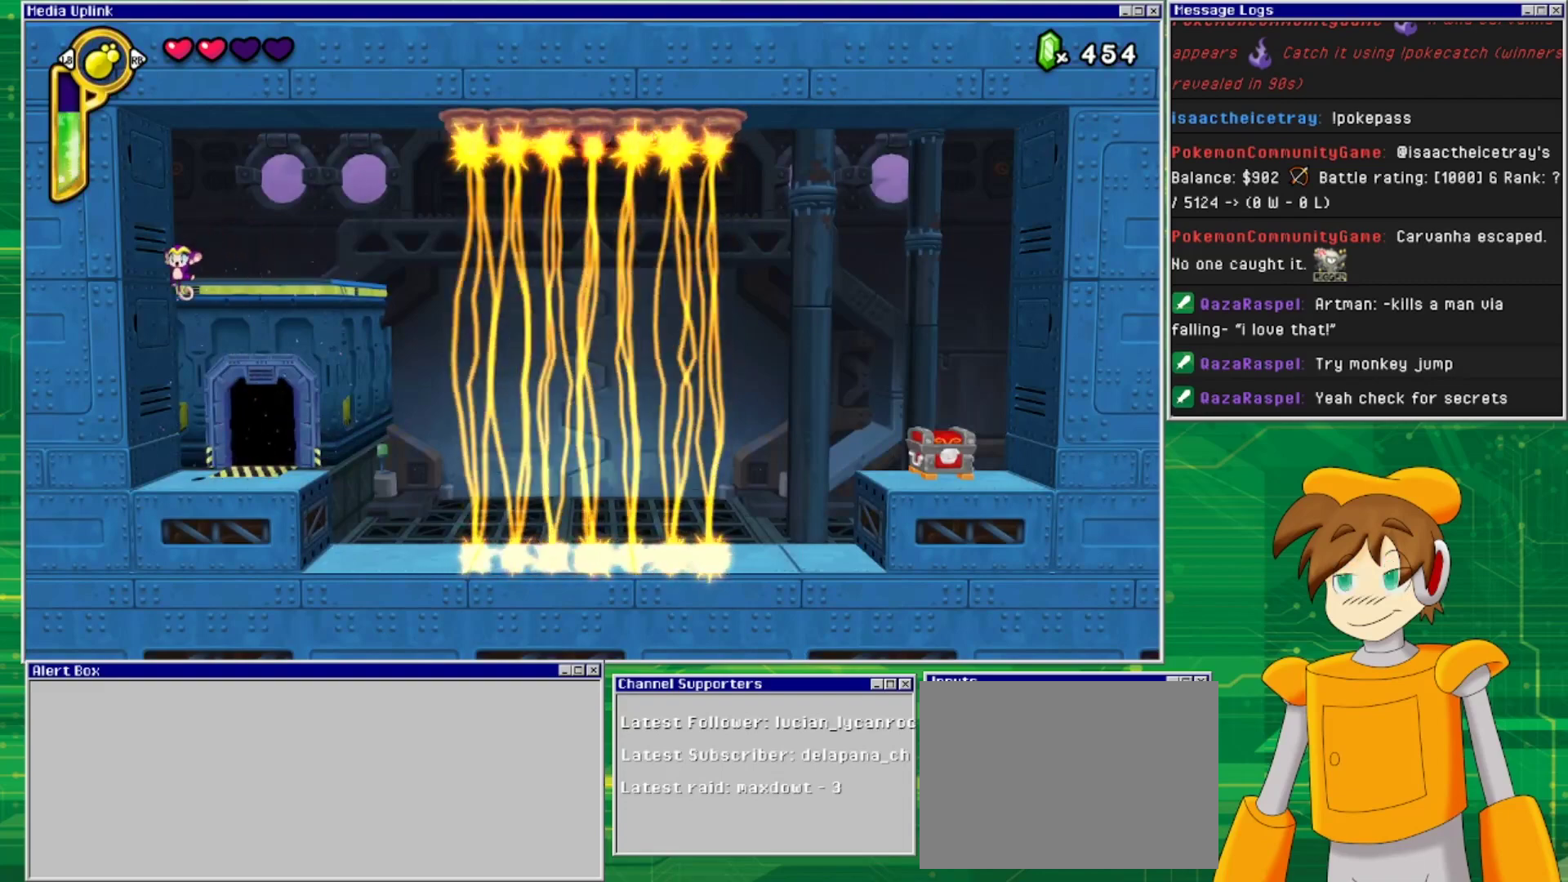
{"buttons": ["DPAD_UP", "DPAD_LEFT"], "events": [[300, "DPAD_UP", "down"]]}
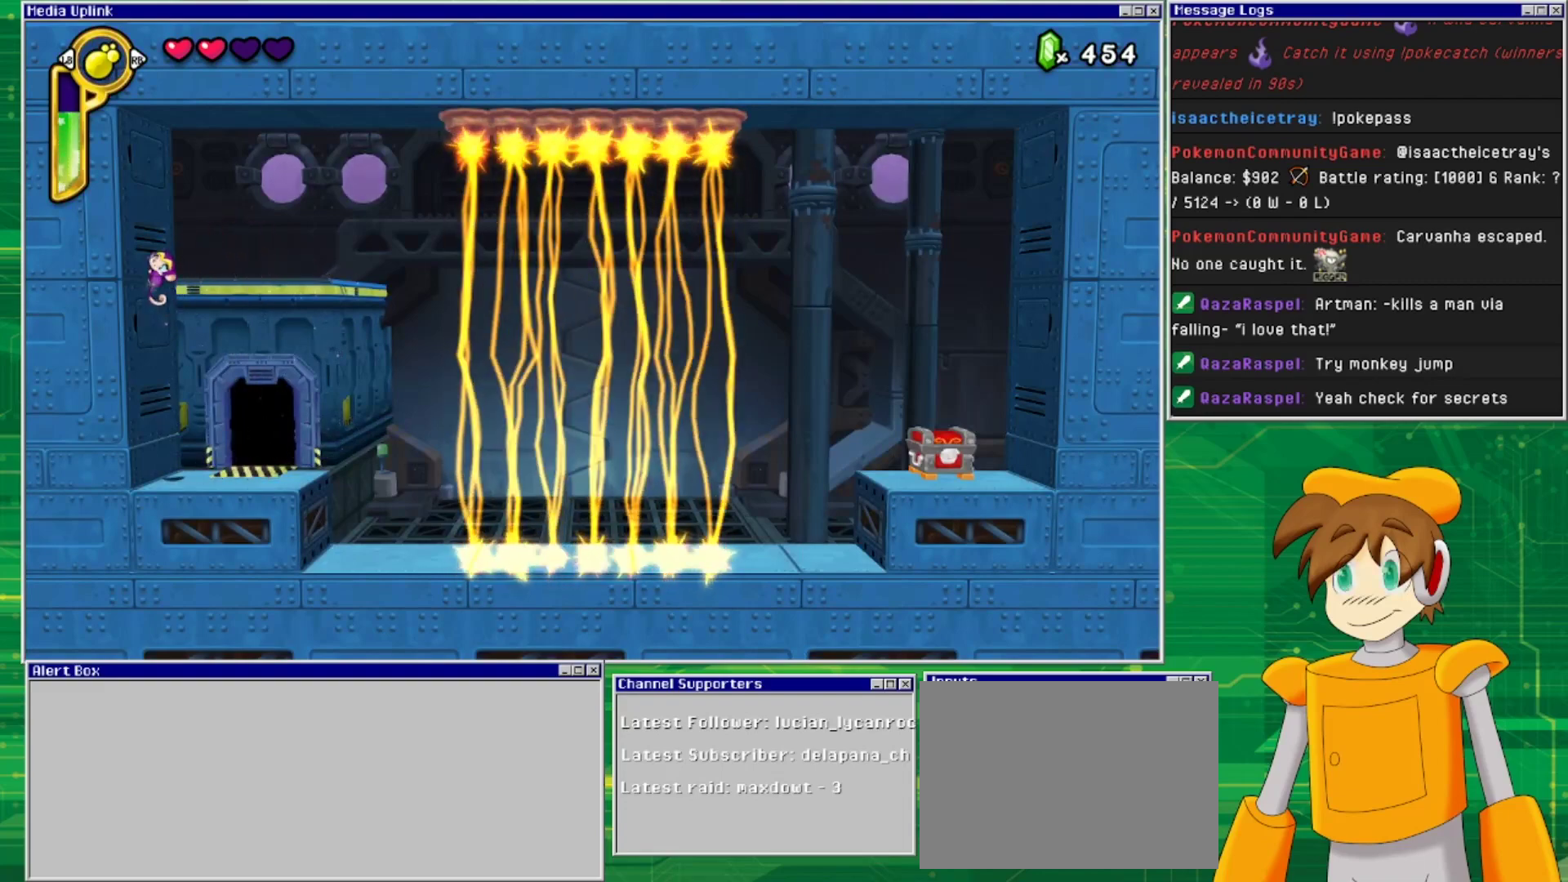
{"buttons": [], "events": [[300, "DPAD_LEFT", "up"], [400, "DPAD_UP", "up"]]}
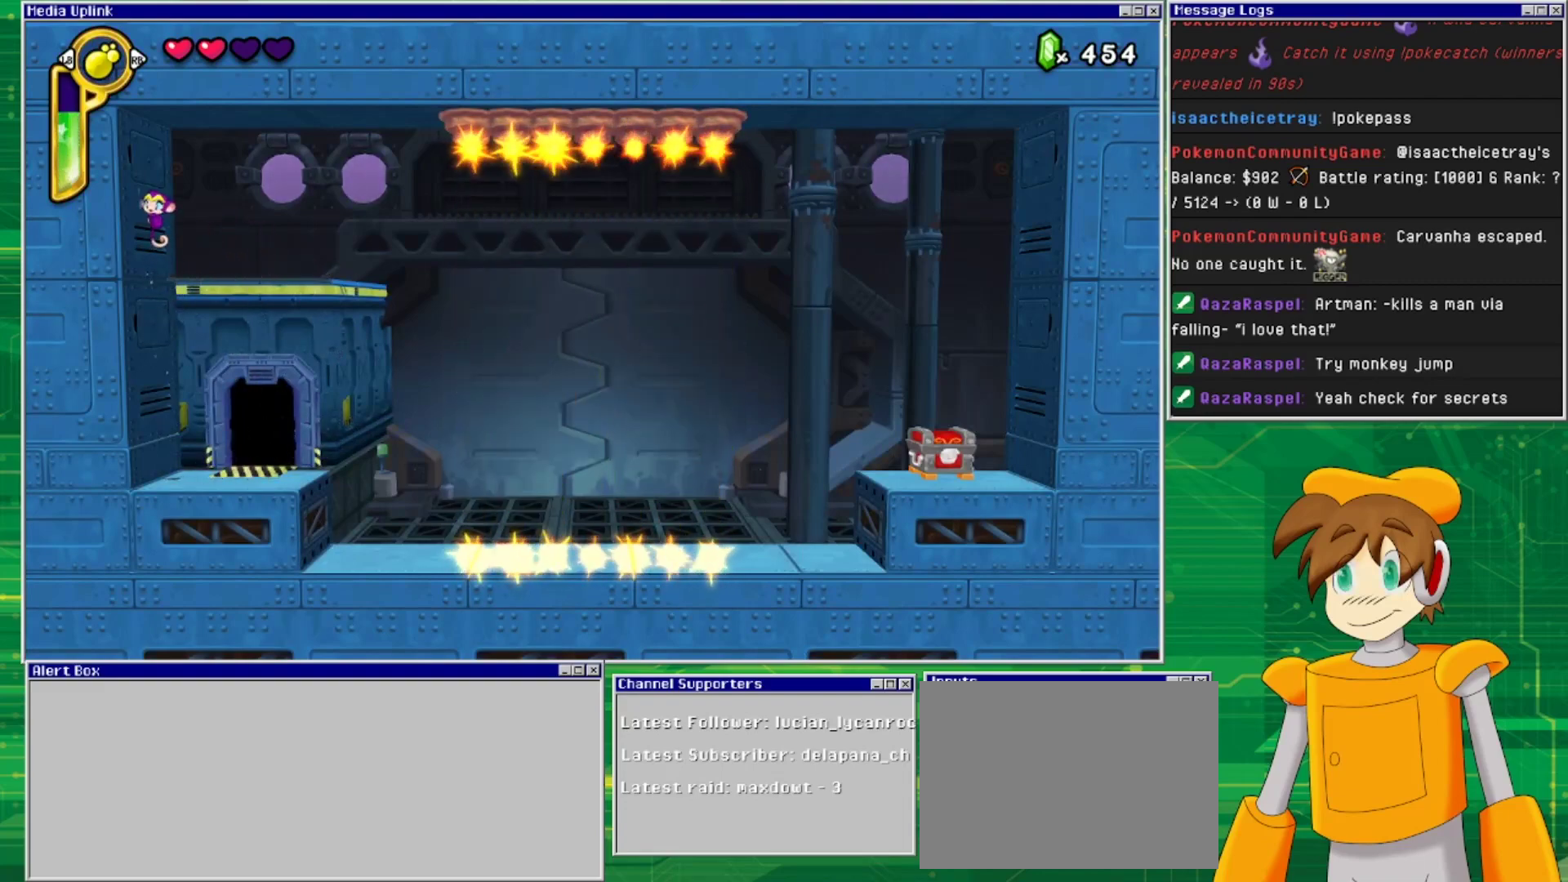
{"buttons": ["DPAD_RIGHT"], "events": [[67, "DPAD_RIGHT", "down"], [400, "SQUARE", "down"], [500, "SQUARE", "up"]]}
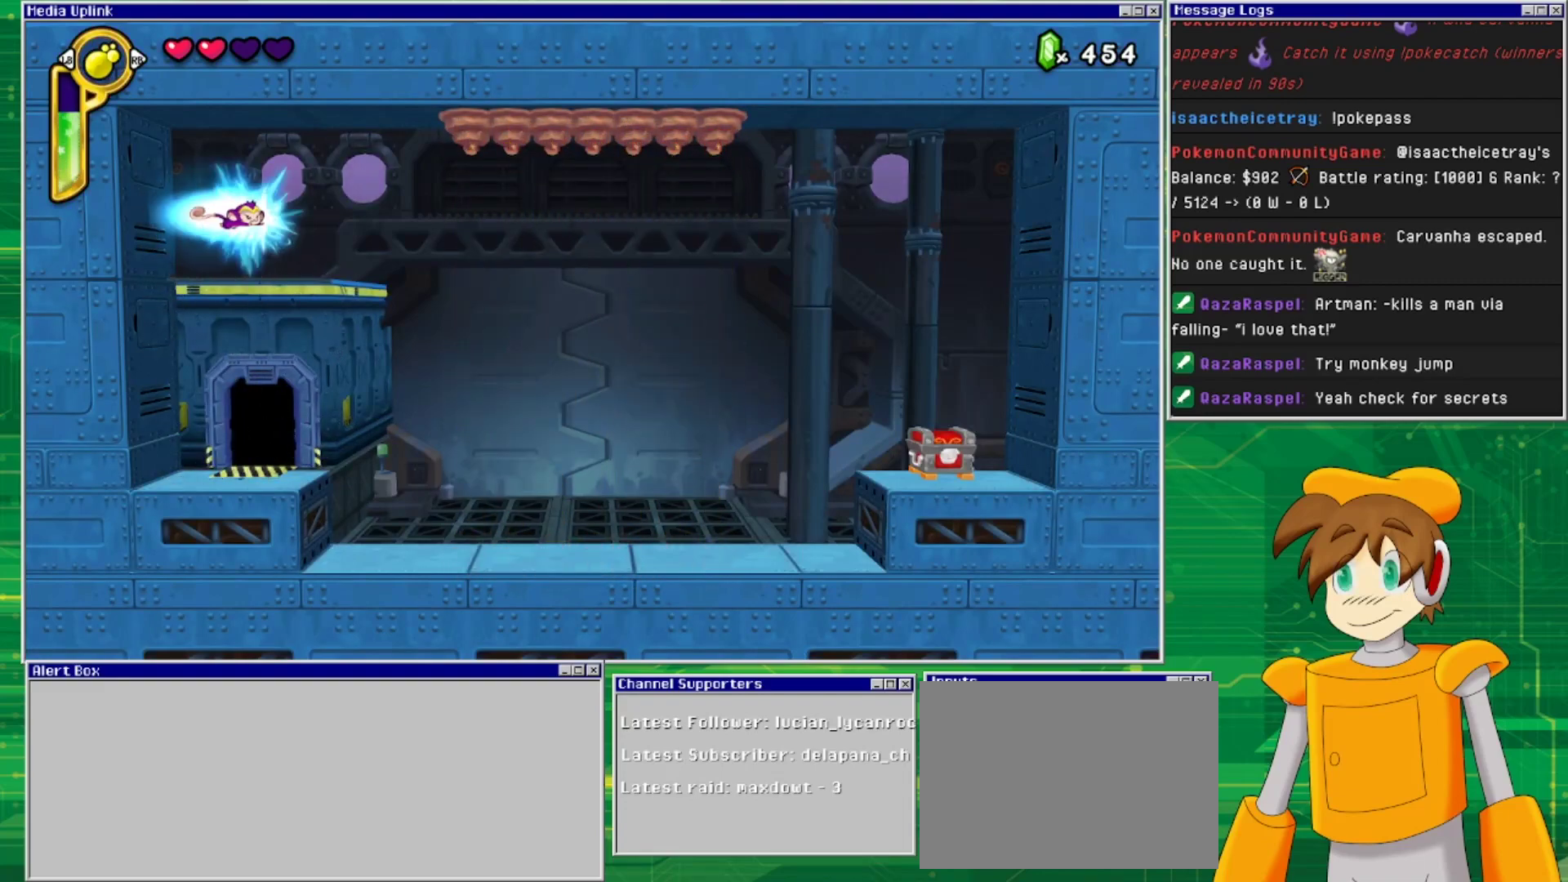
{"buttons": ["DPAD_RIGHT"], "events": []}
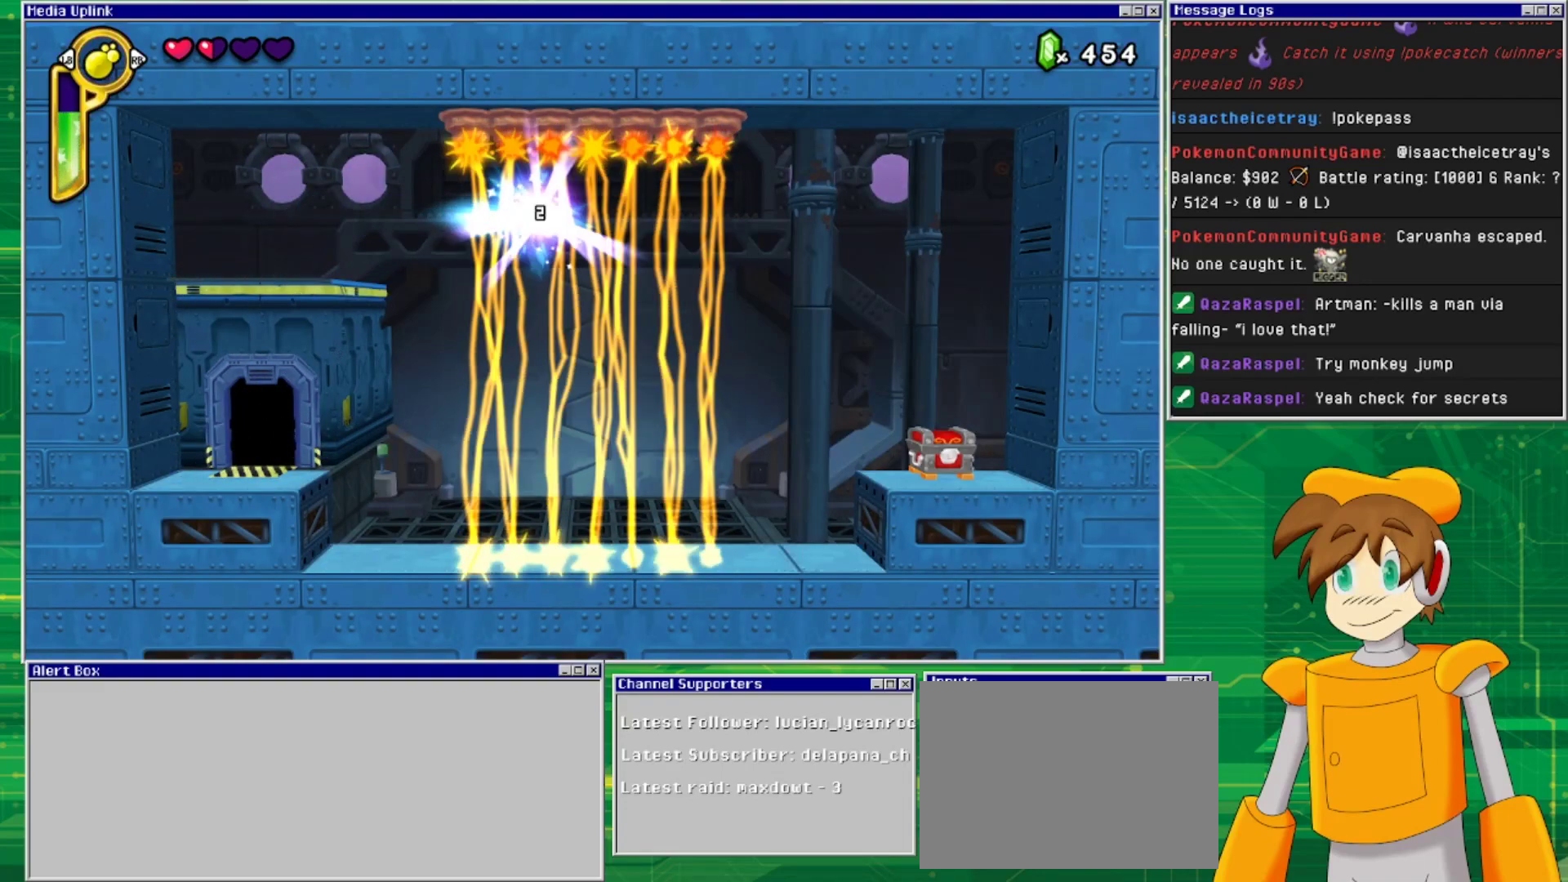
{"buttons": [], "events": [[500, "DPAD_RIGHT", "up"]]}
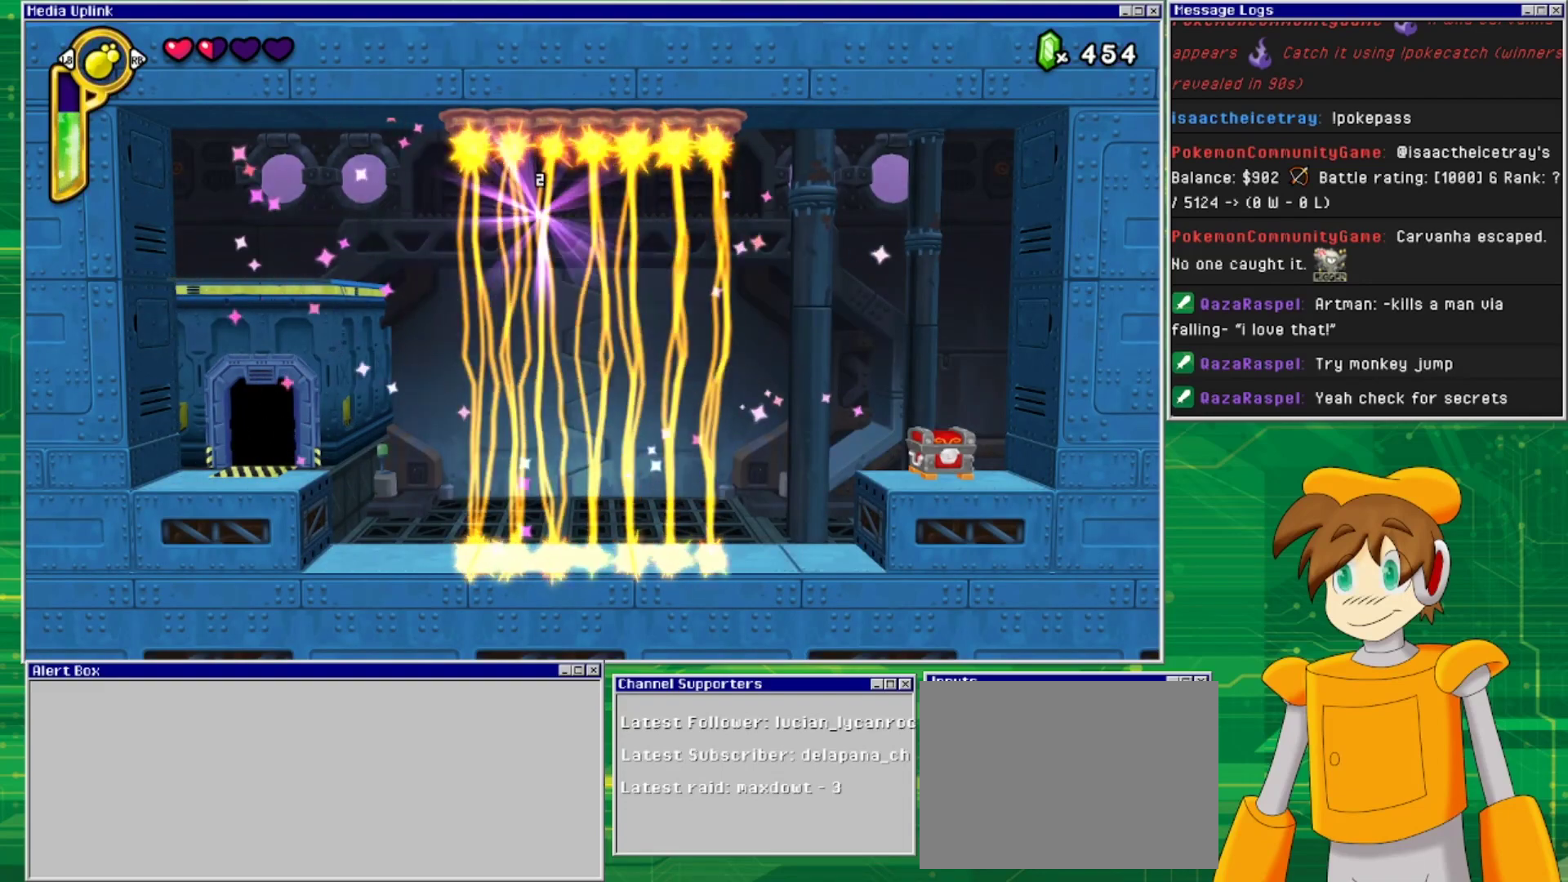
{"buttons": [], "events": []}
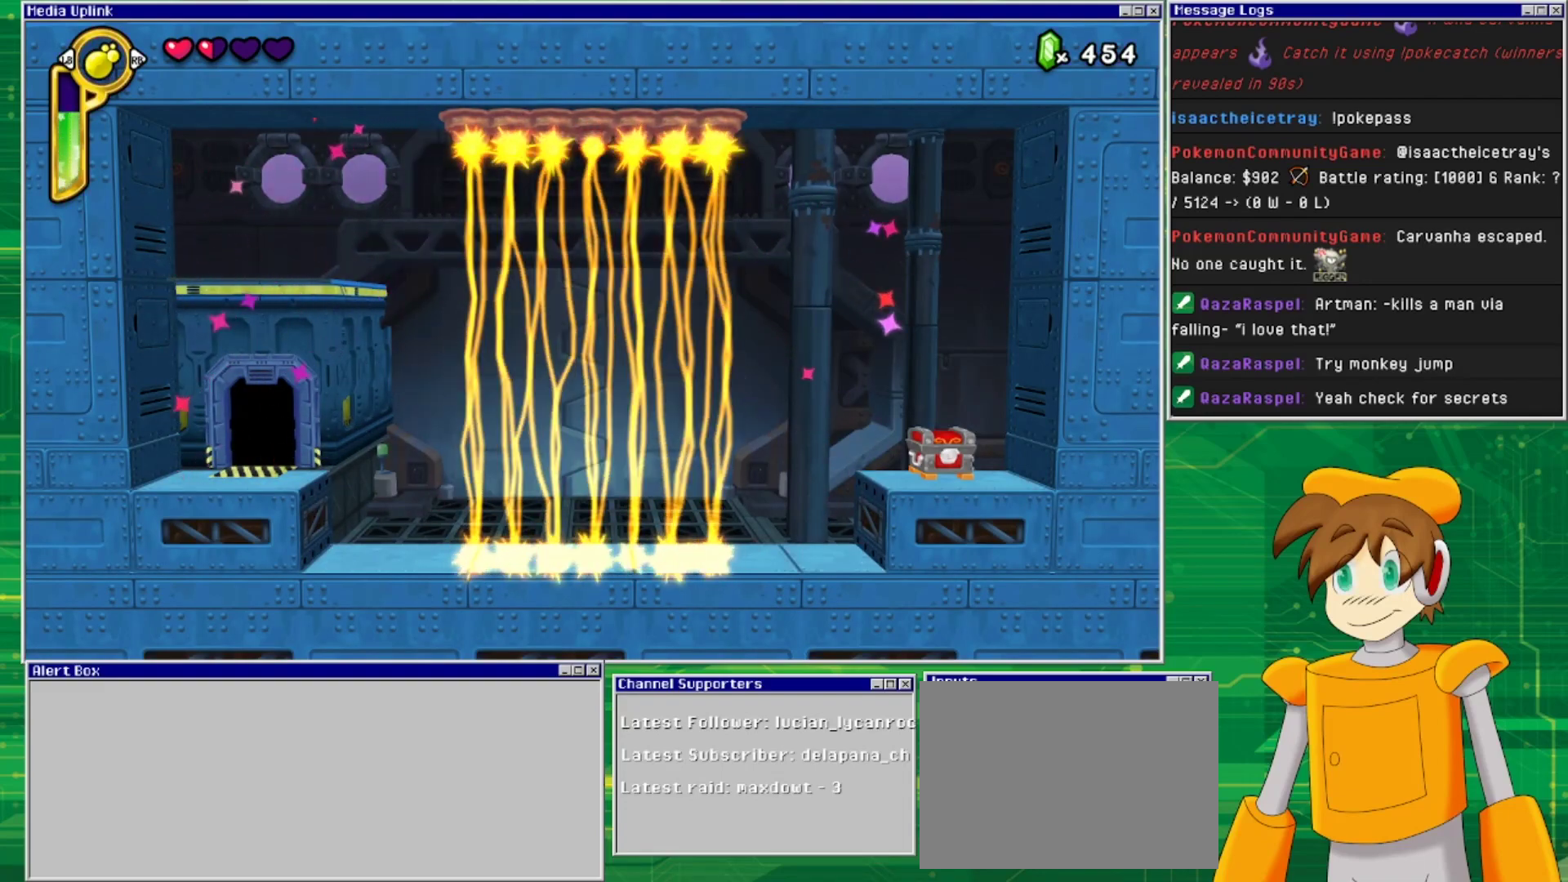
{"buttons": [], "events": []}
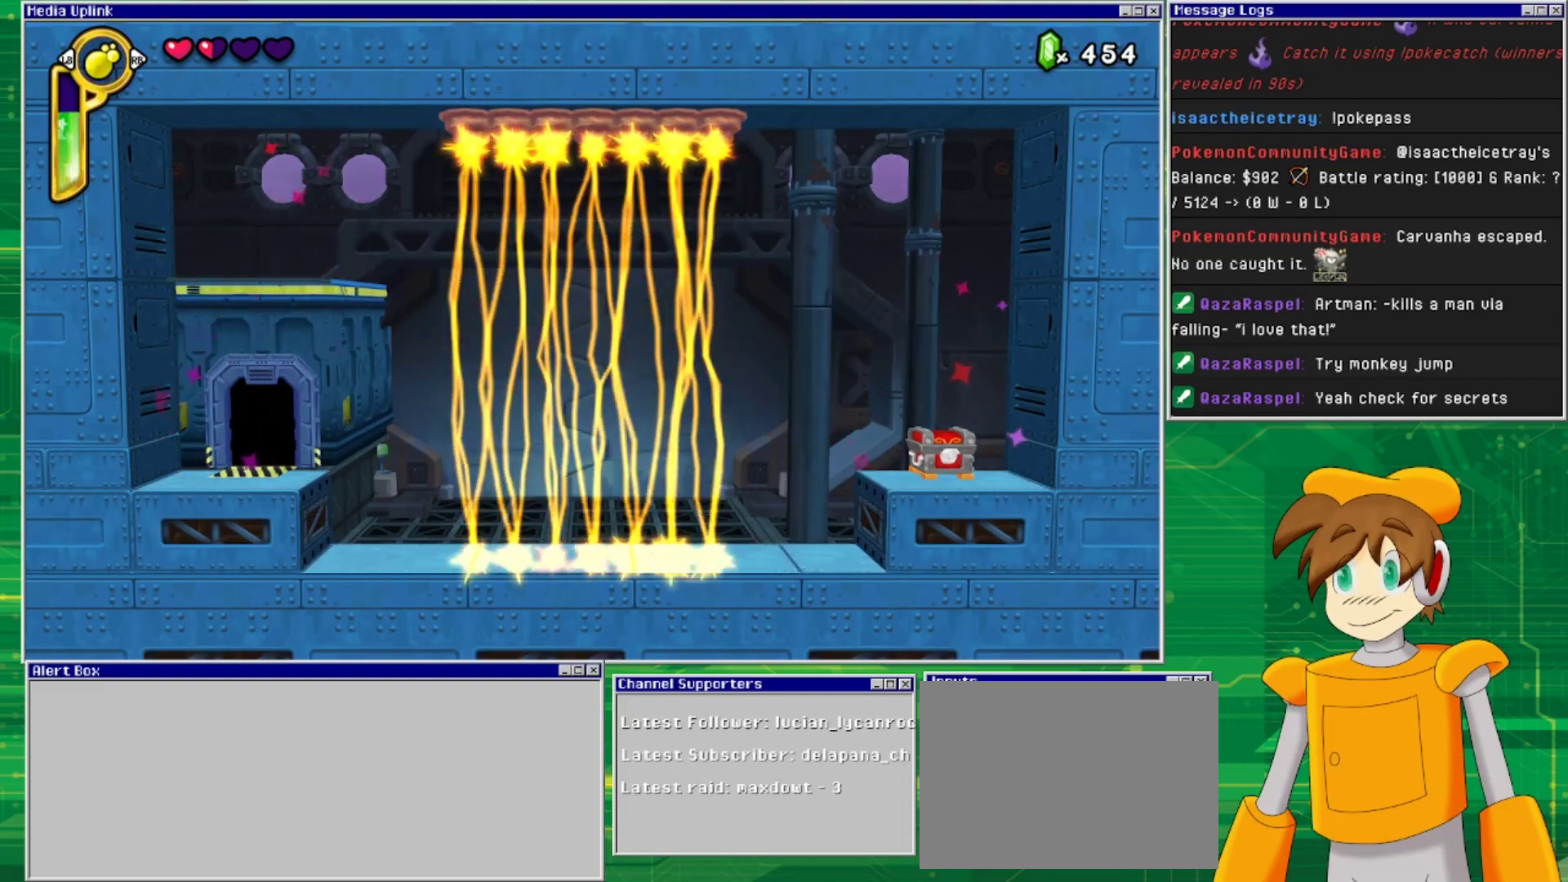
{"buttons": [], "events": []}
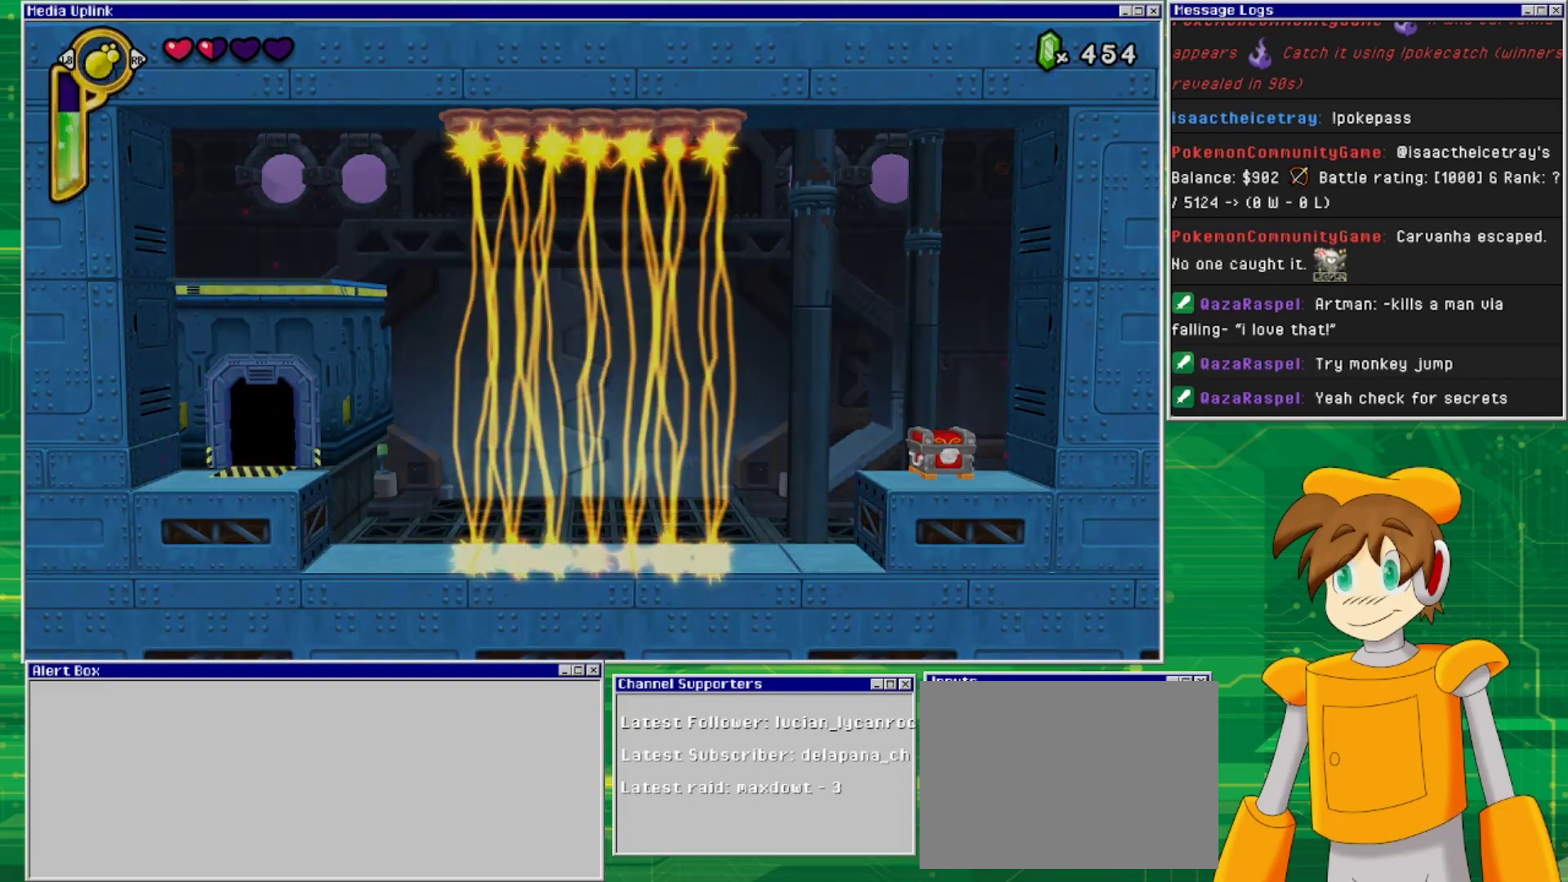
{"buttons": [], "events": []}
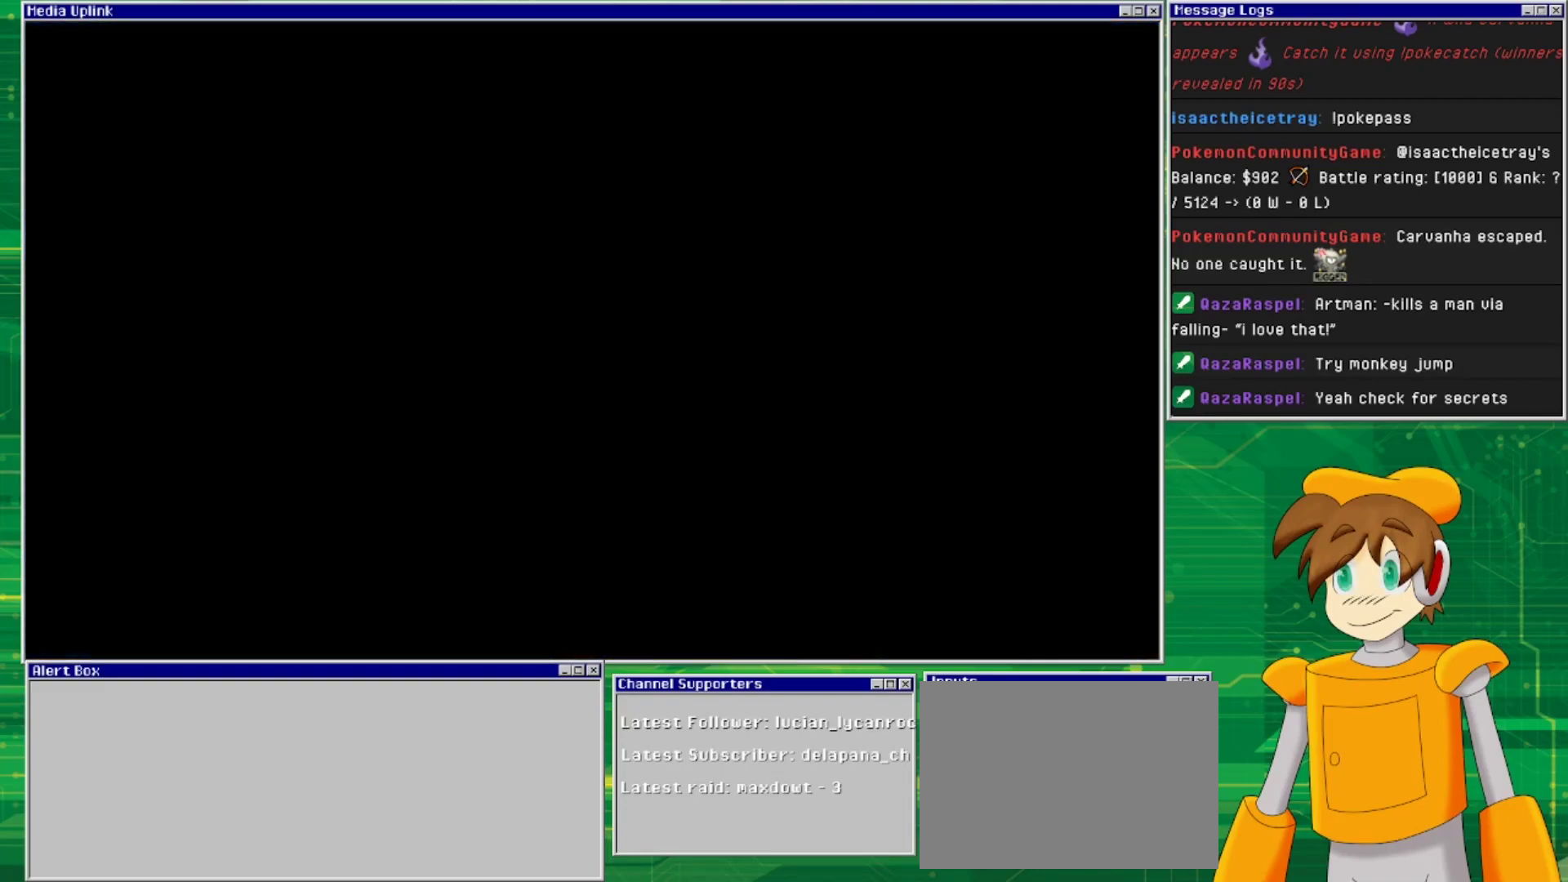
{"buttons": [], "events": []}
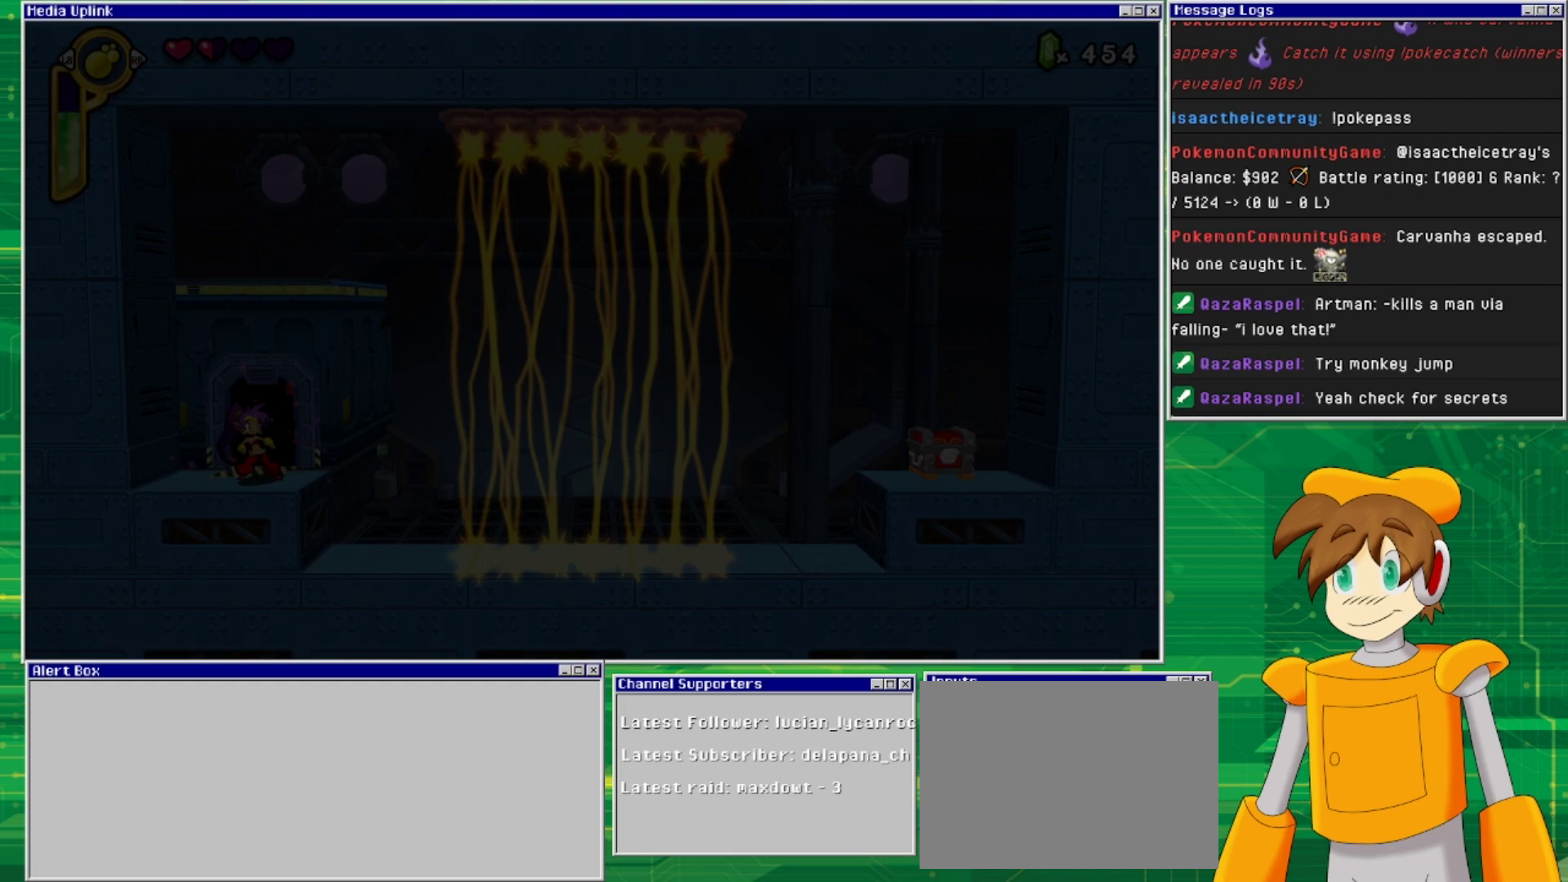
{"buttons": [], "events": []}
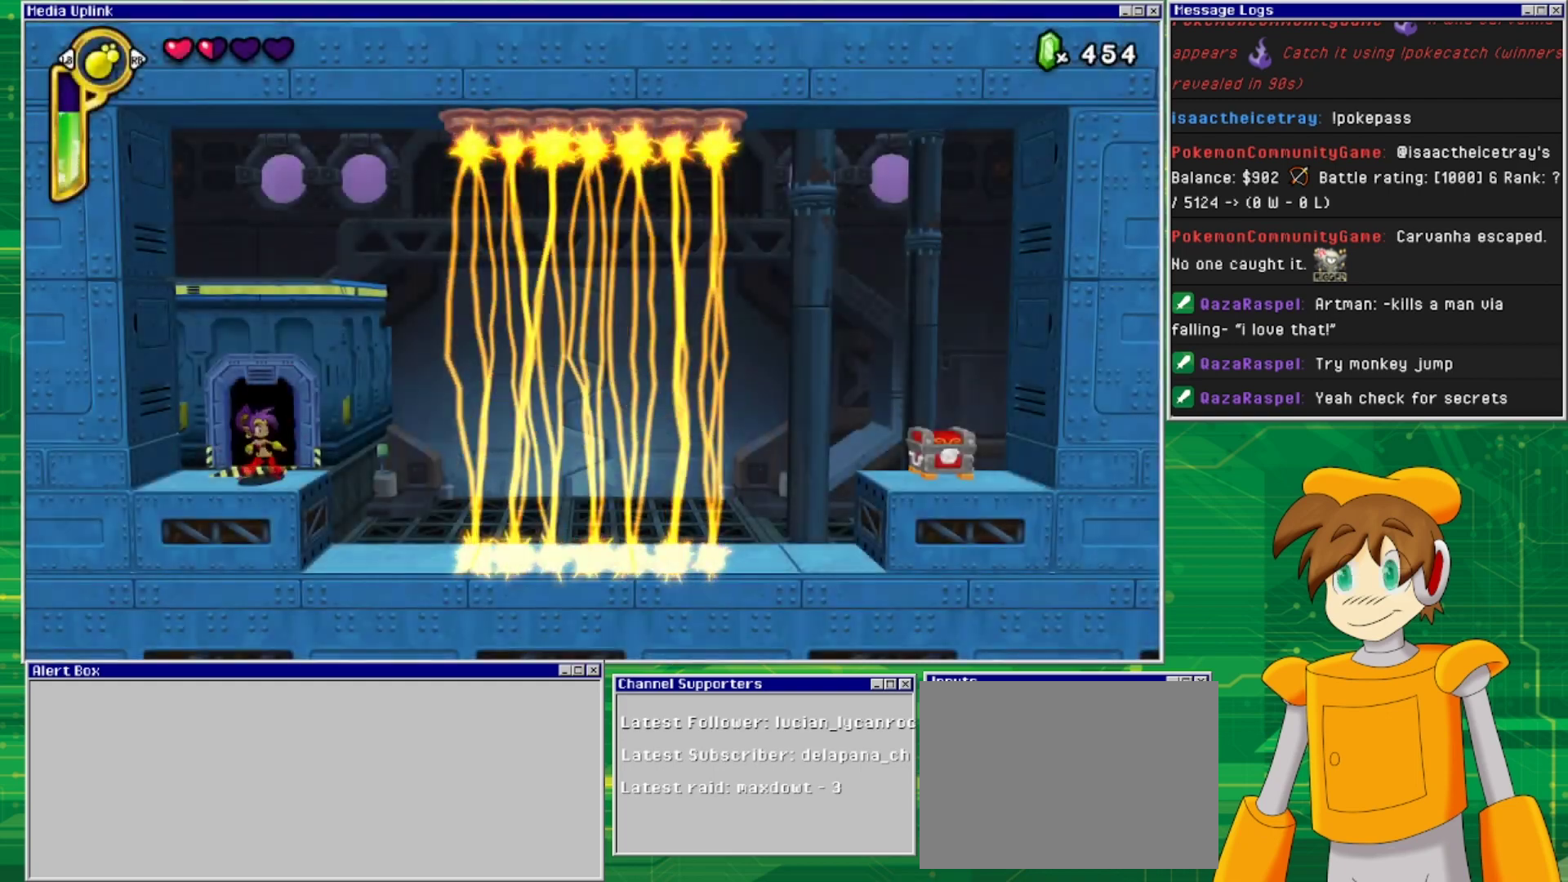
{"buttons": [], "events": [[167, "DPAD_RIGHT", "down"], [500, "DPAD_RIGHT", "up"]]}
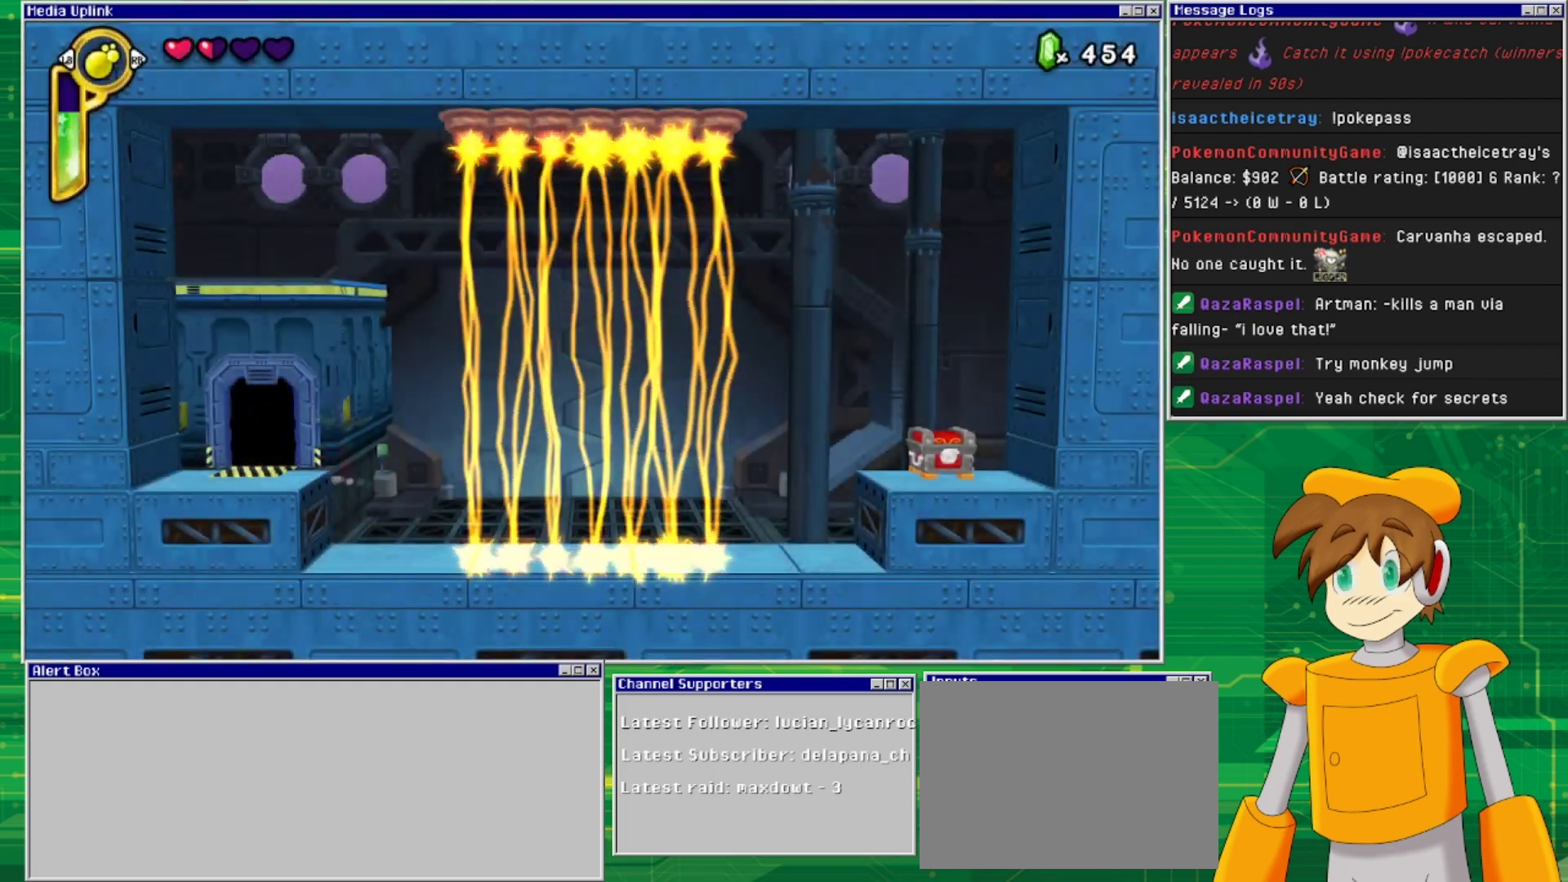
{"buttons": [], "events": []}
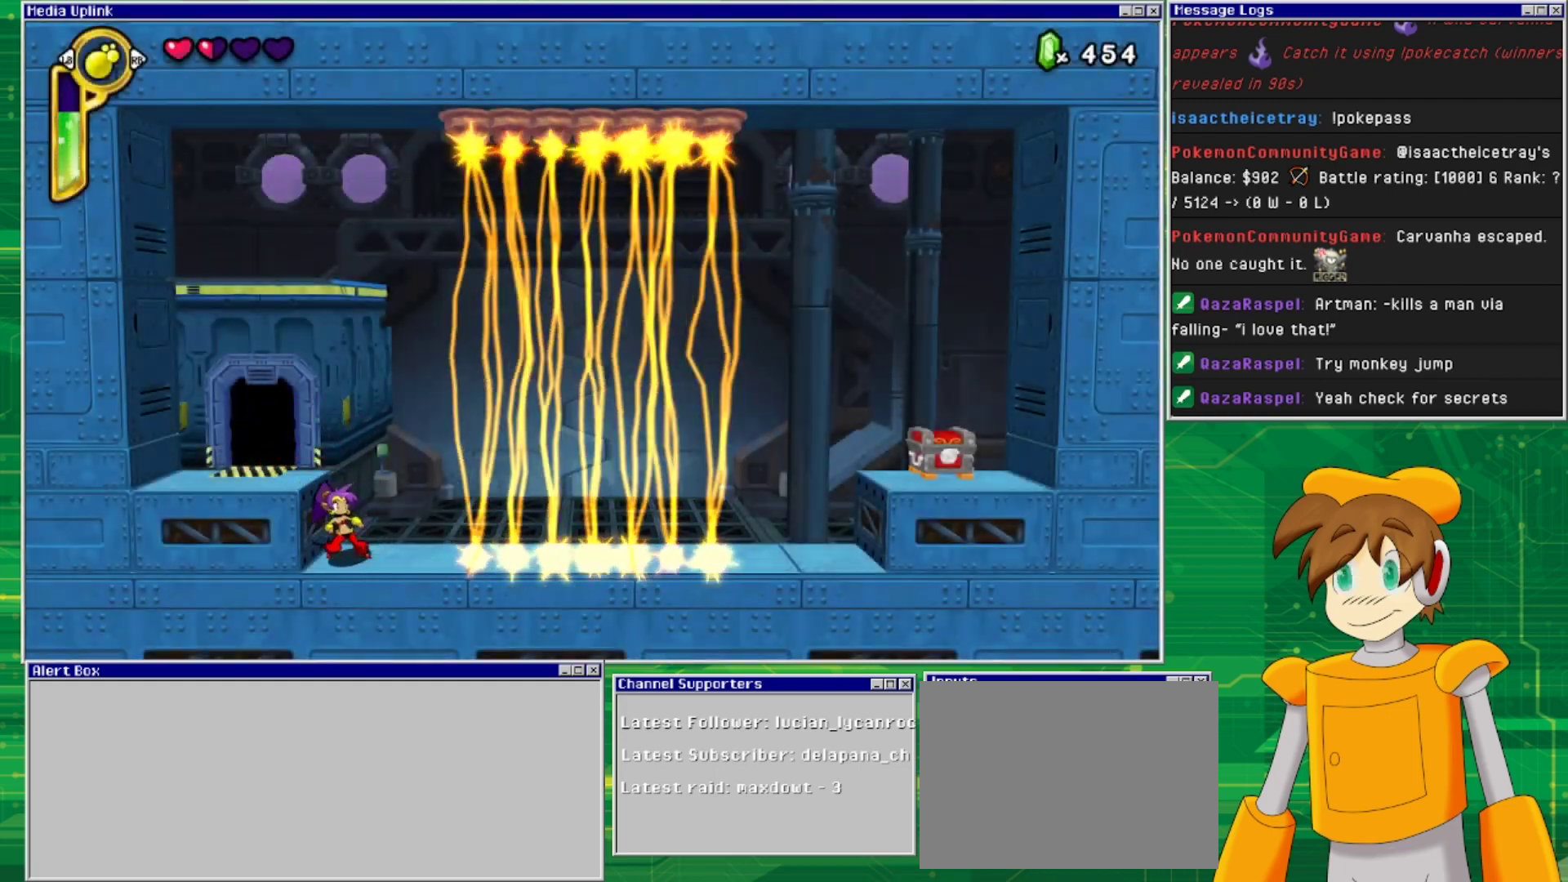
{"buttons": [], "events": [[367, "TRIANGLE", "down"], [500, "TRIANGLE", "up"]]}